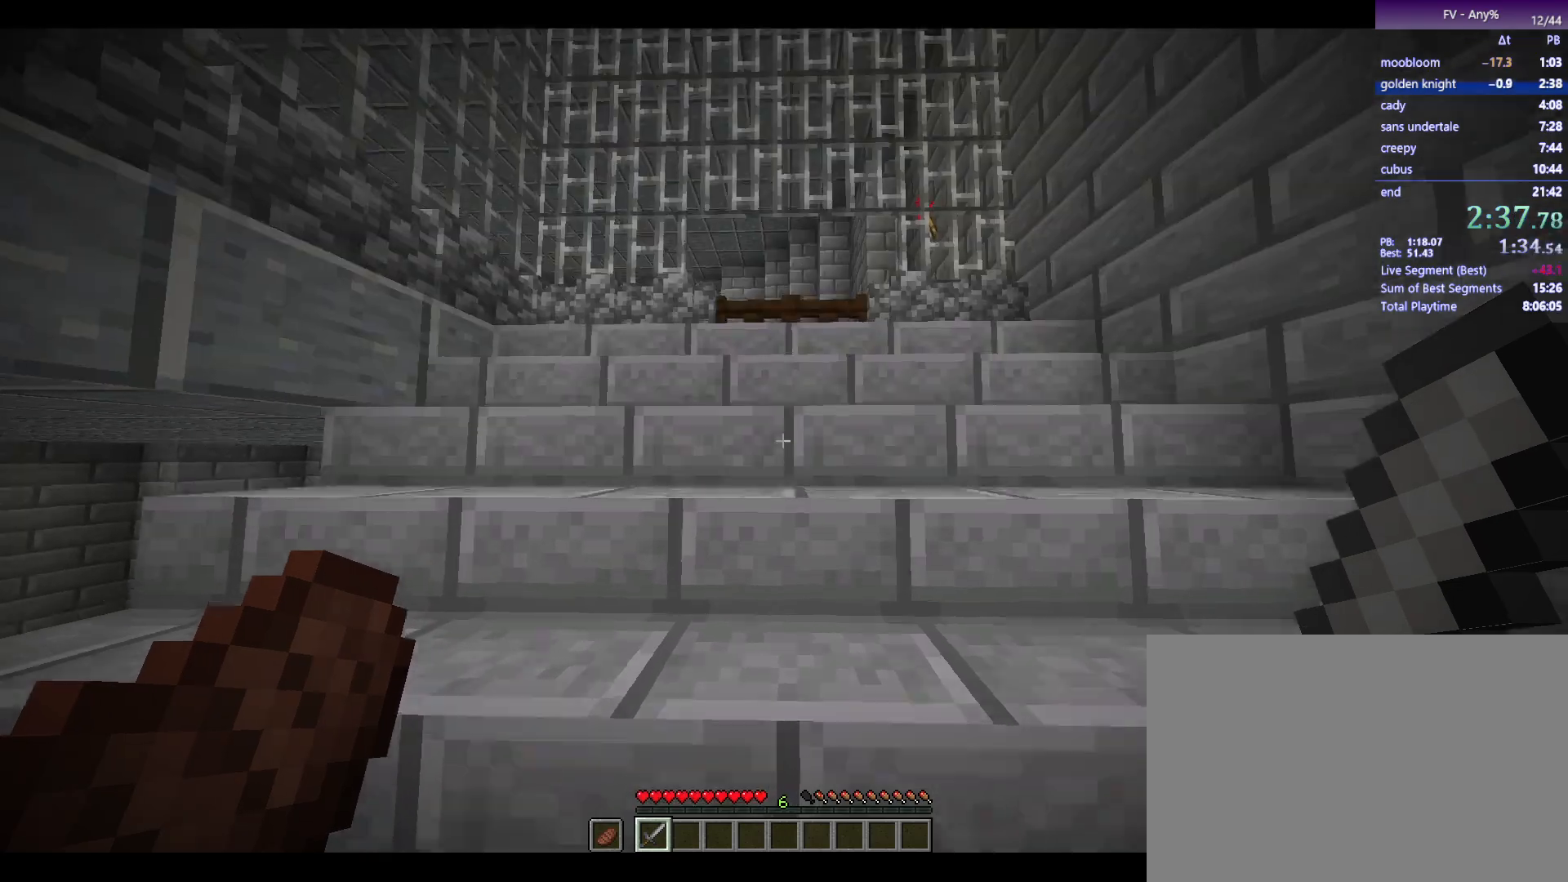
Gameplay with keyboard and mouse; each line is a JSON object with the keys and mouse buttons held at the frame after it. "events" lists presses ("down") and releases ("up") of "1", "2", "3", "4", "5", "a", "alt", "c", "ctrl", "d", "e", "escape", "f", "q", "r", "s", "shift", "space", "tab", "v", "w", "x", "y", "mouse_left", "mouse_middle", "mouse_right", "mouse_wheel_up" and "mouse_wheel_down" between this image and that frame as [ms after this image, input, new state], when the widget could be followed in between. "mouse_left", "mouse_middle", "mouse_right", "mouse_wheel_up", "mouse_wheel_down" = the "left", "middle", "right", "wheel_up", "wheel_down" buttons of the "mouse" list. No other keys are recorded. Fast repeated clicks can show as one long hold. Mouse movement is not recorded.
{"keys": ["w"], "mouse": ["right"], "events": [[317, "c", "down"], [417, "c", "up"], [500, "mouse_right", "down"]]}
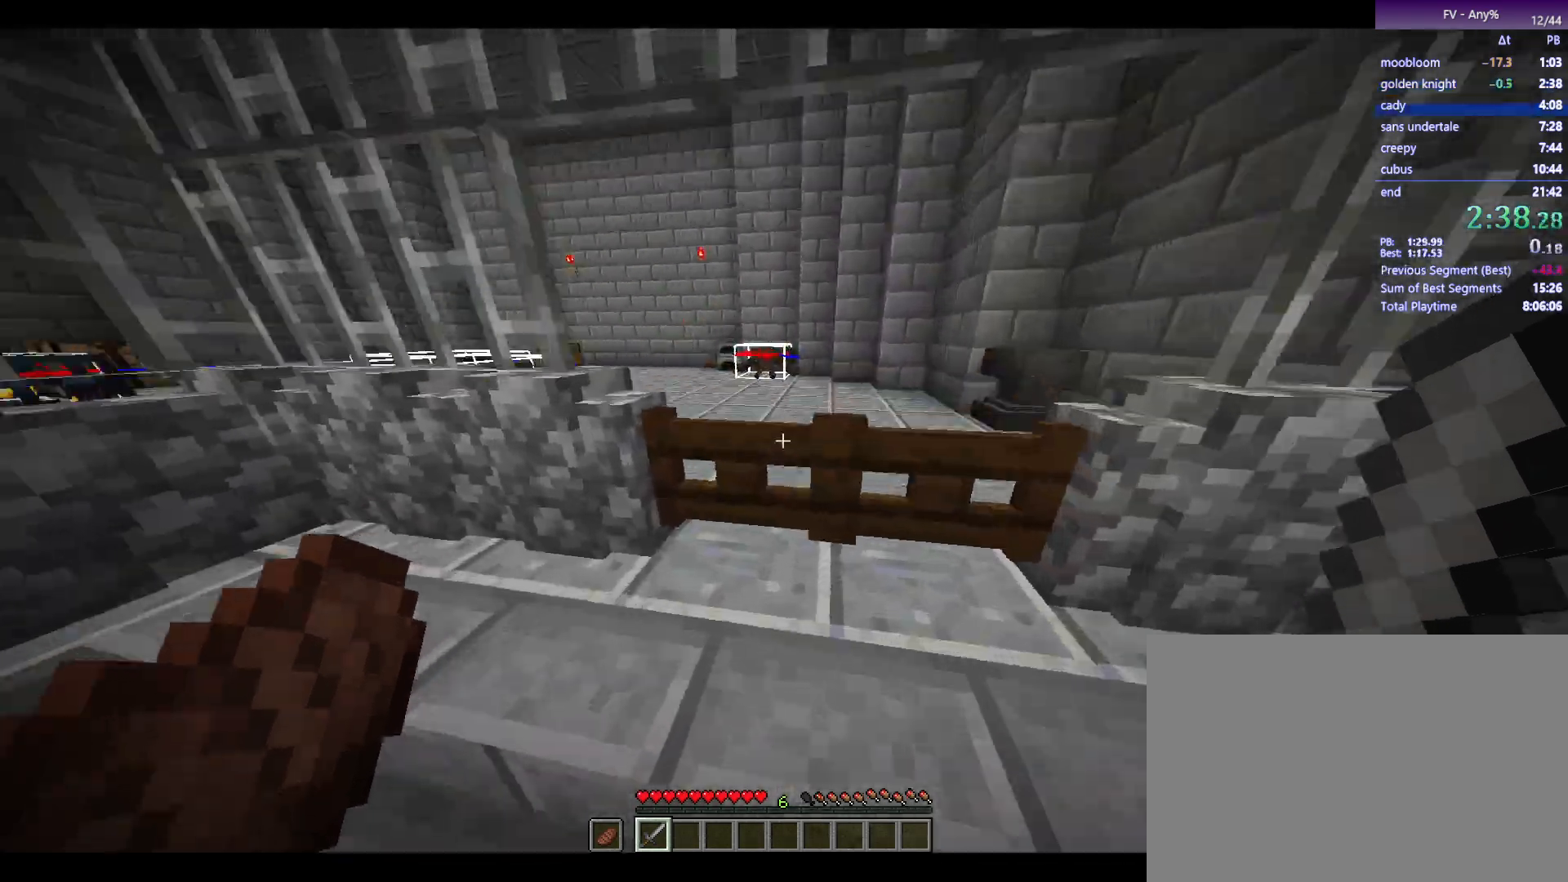
{"keys": ["d"], "mouse": [], "events": [[50, "mouse_right", "up"], [383, "d", "down"], [383, "w", "up"]]}
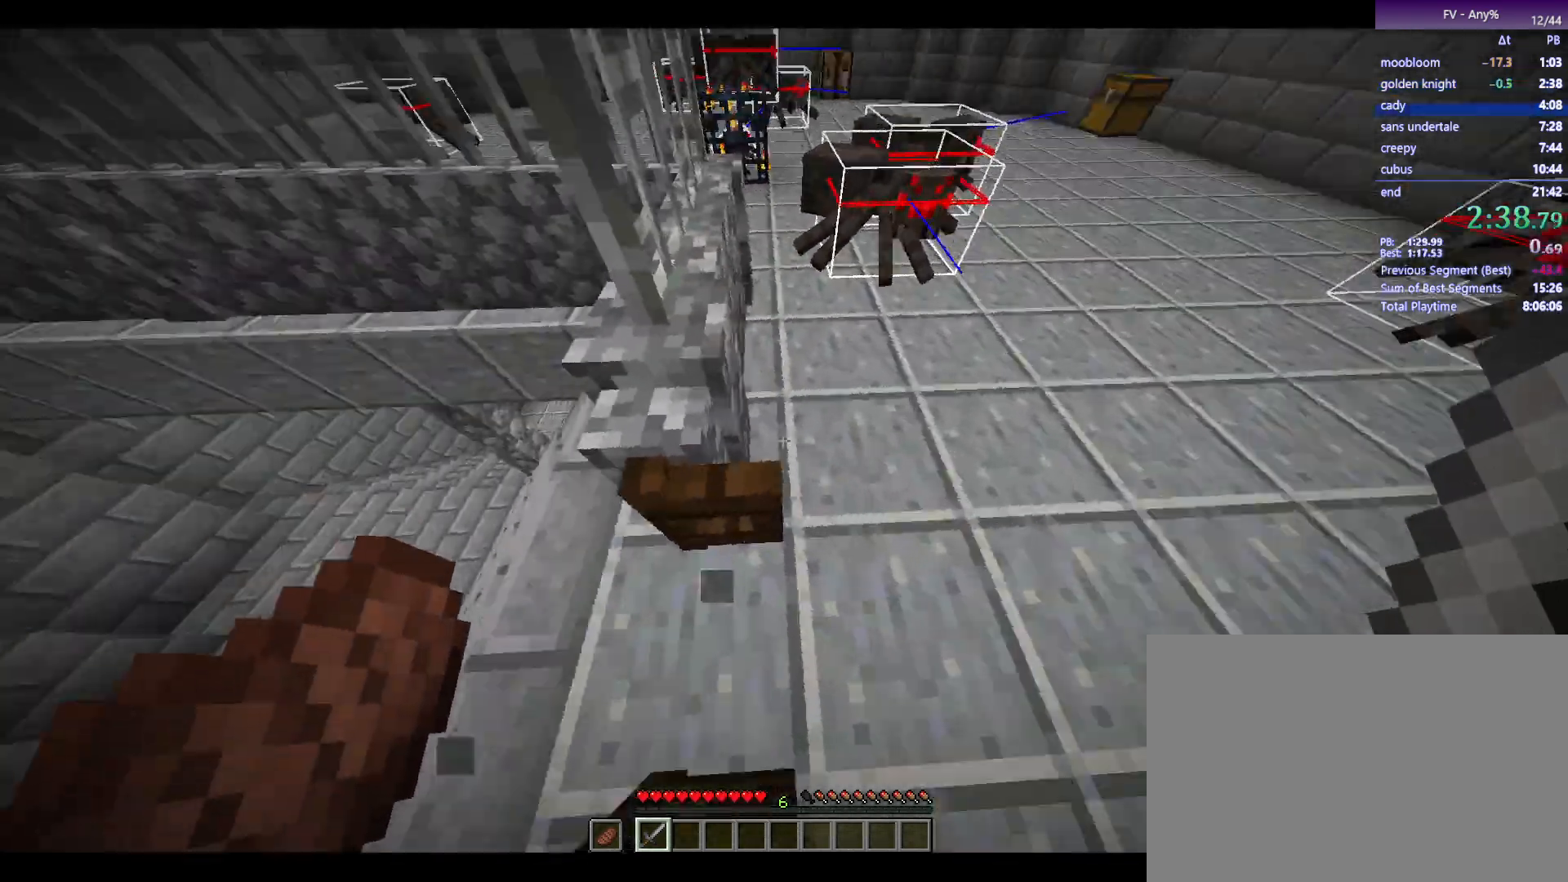
{"keys": ["d", "w"], "mouse": [], "events": [[33, "s", "down"], [117, "mouse_right", "down"], [167, "mouse_right", "up"], [267, "s", "up"], [417, "w", "down"]]}
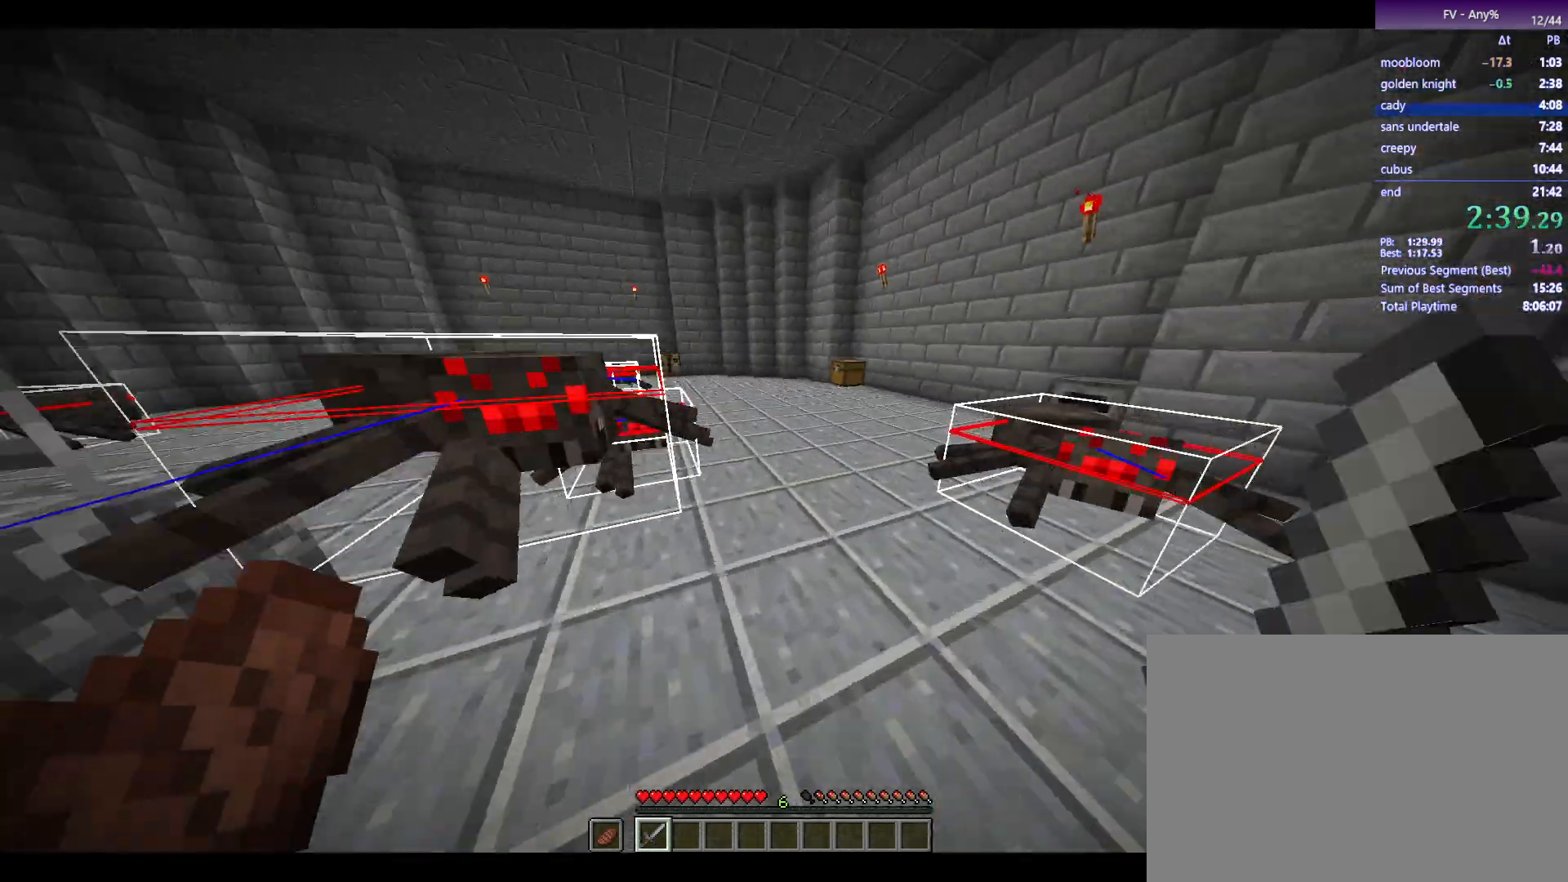
{"keys": ["w"], "mouse": [], "events": [[333, "d", "up"]]}
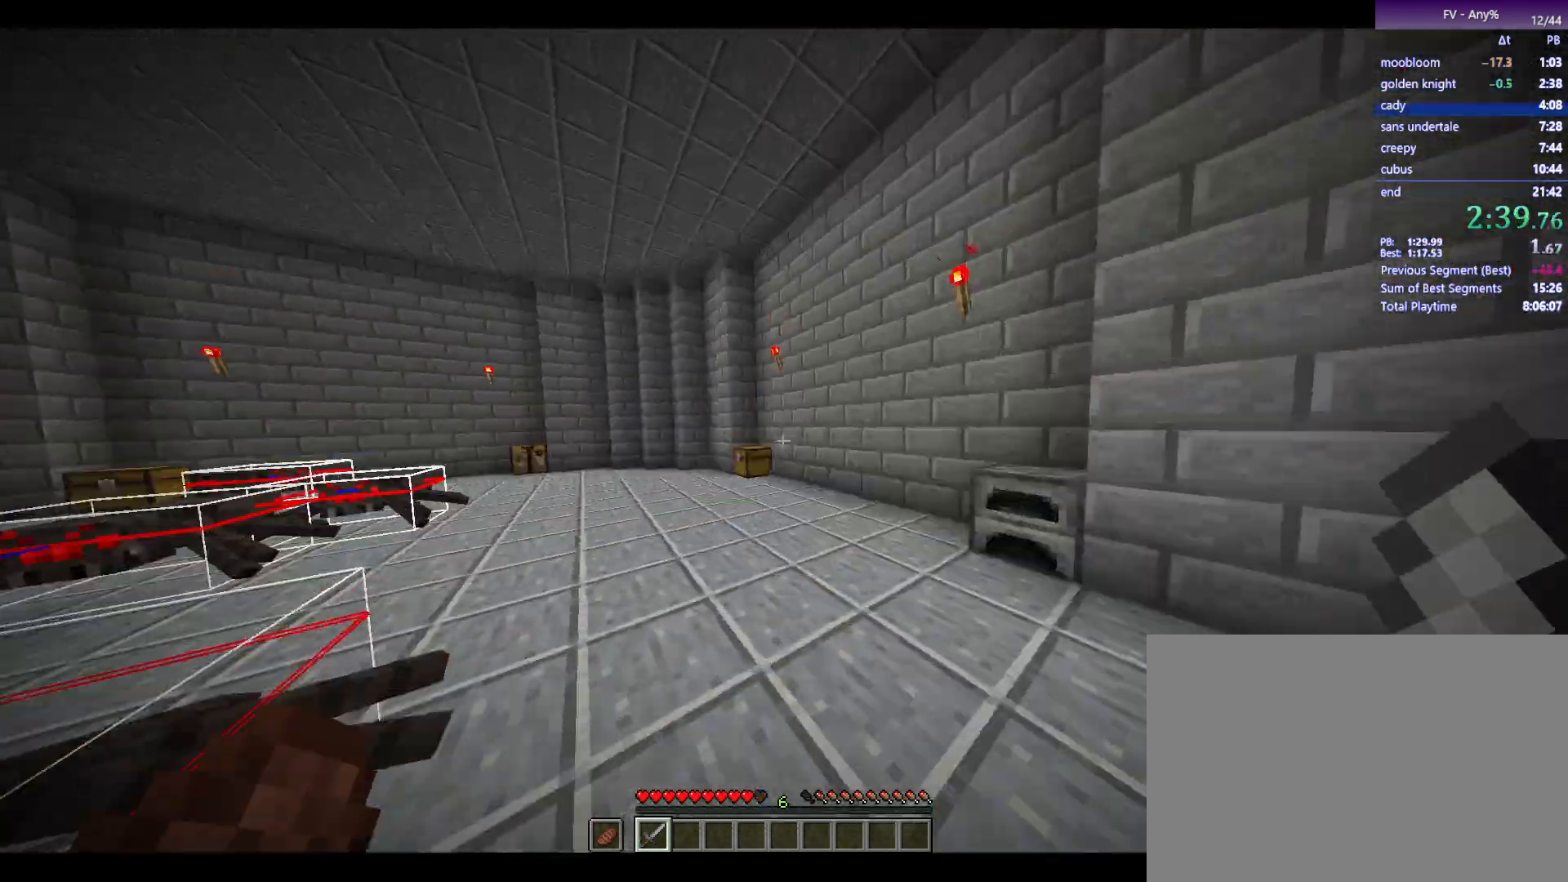
{"keys": ["space", "w"], "mouse": [], "events": [[500, "space", "down"]]}
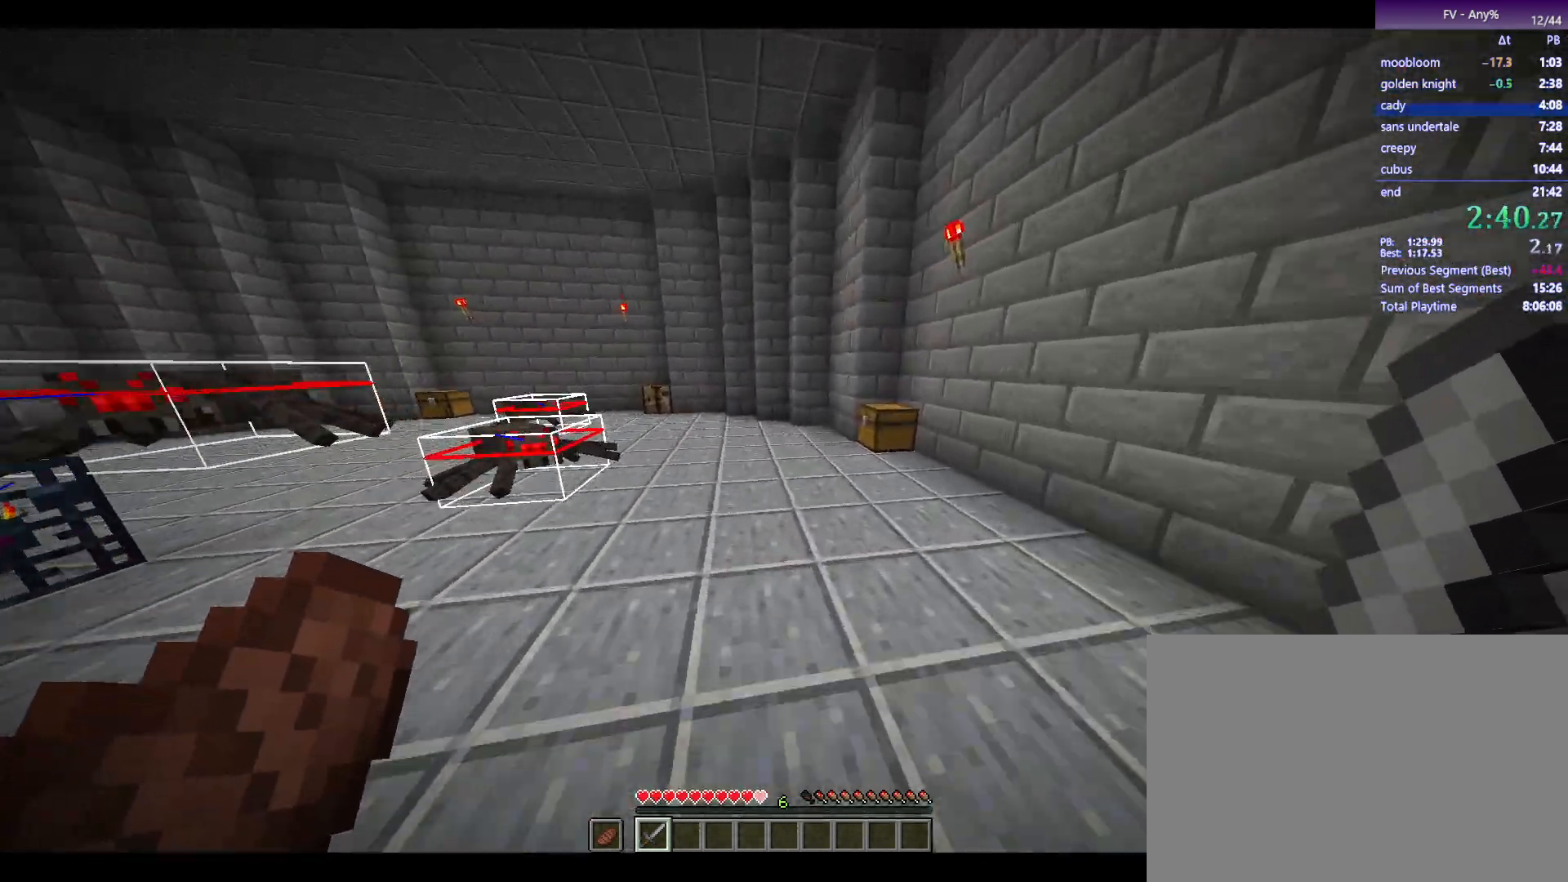
{"keys": ["d", "space", "w"], "mouse": [], "events": [[333, "d", "down"]]}
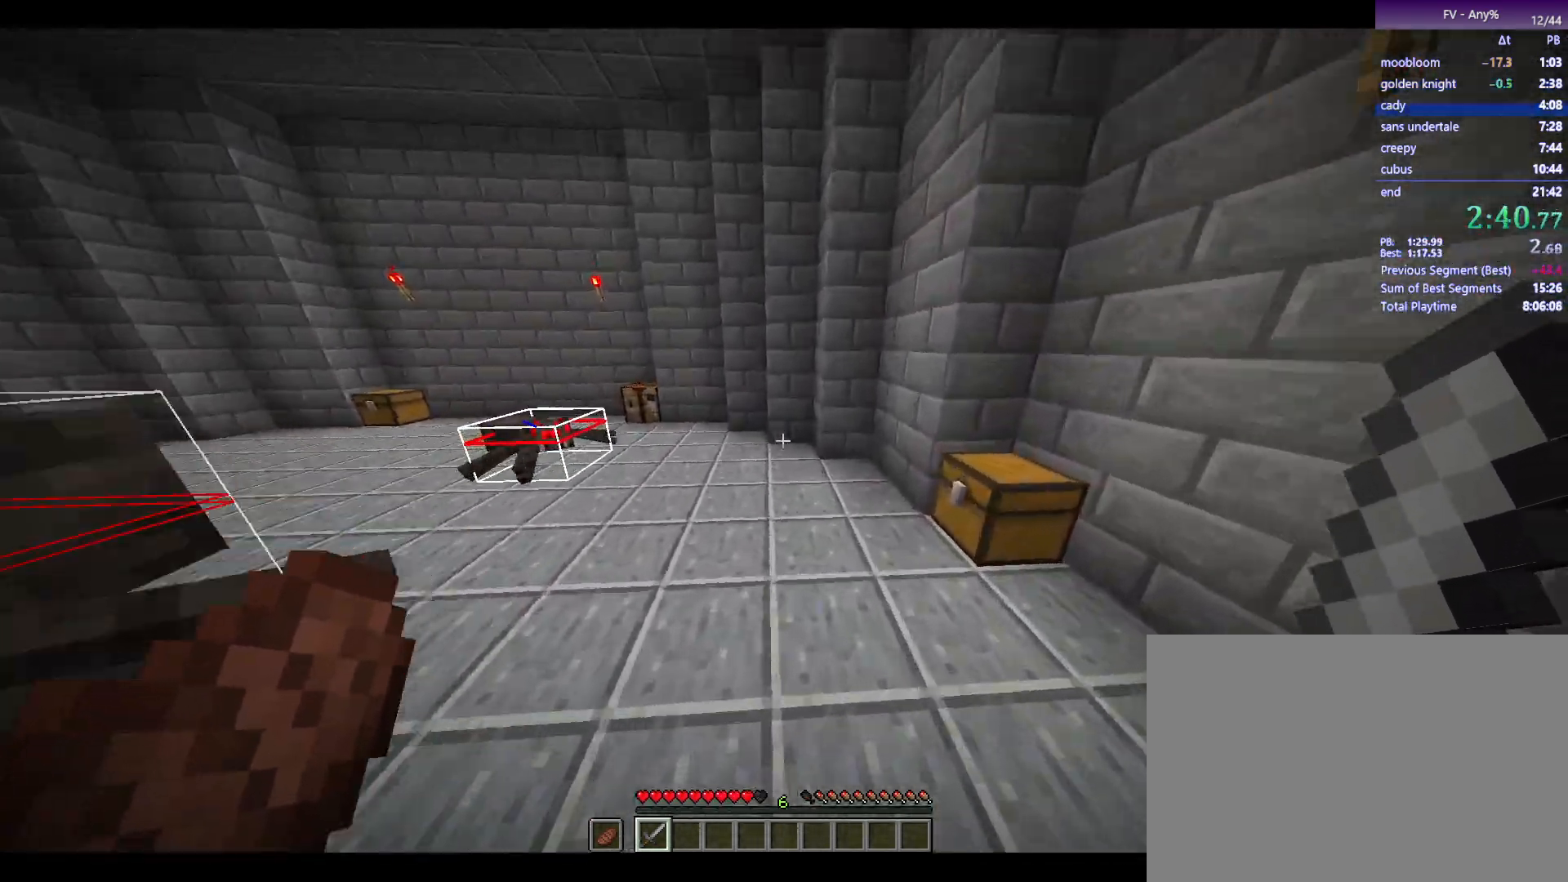
{"keys": ["w"], "mouse": [], "events": [[67, "d", "up"], [250, "space", "up"]]}
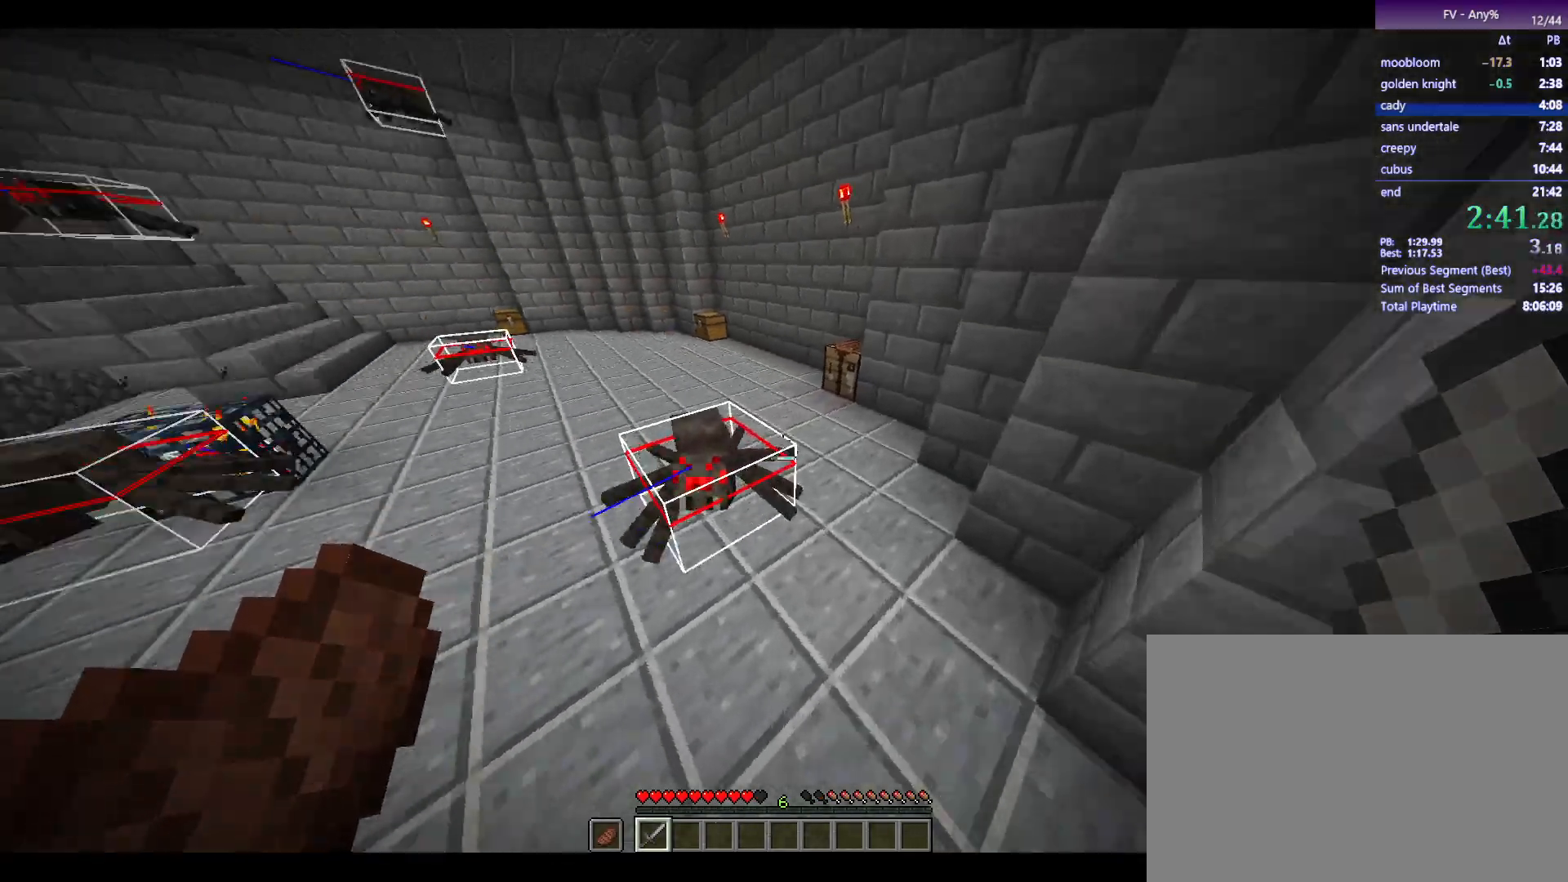
{"keys": ["d", "w"], "mouse": [], "events": [[83, "mouse_left", "down"], [133, "d", "down"], [133, "mouse_left", "up"]]}
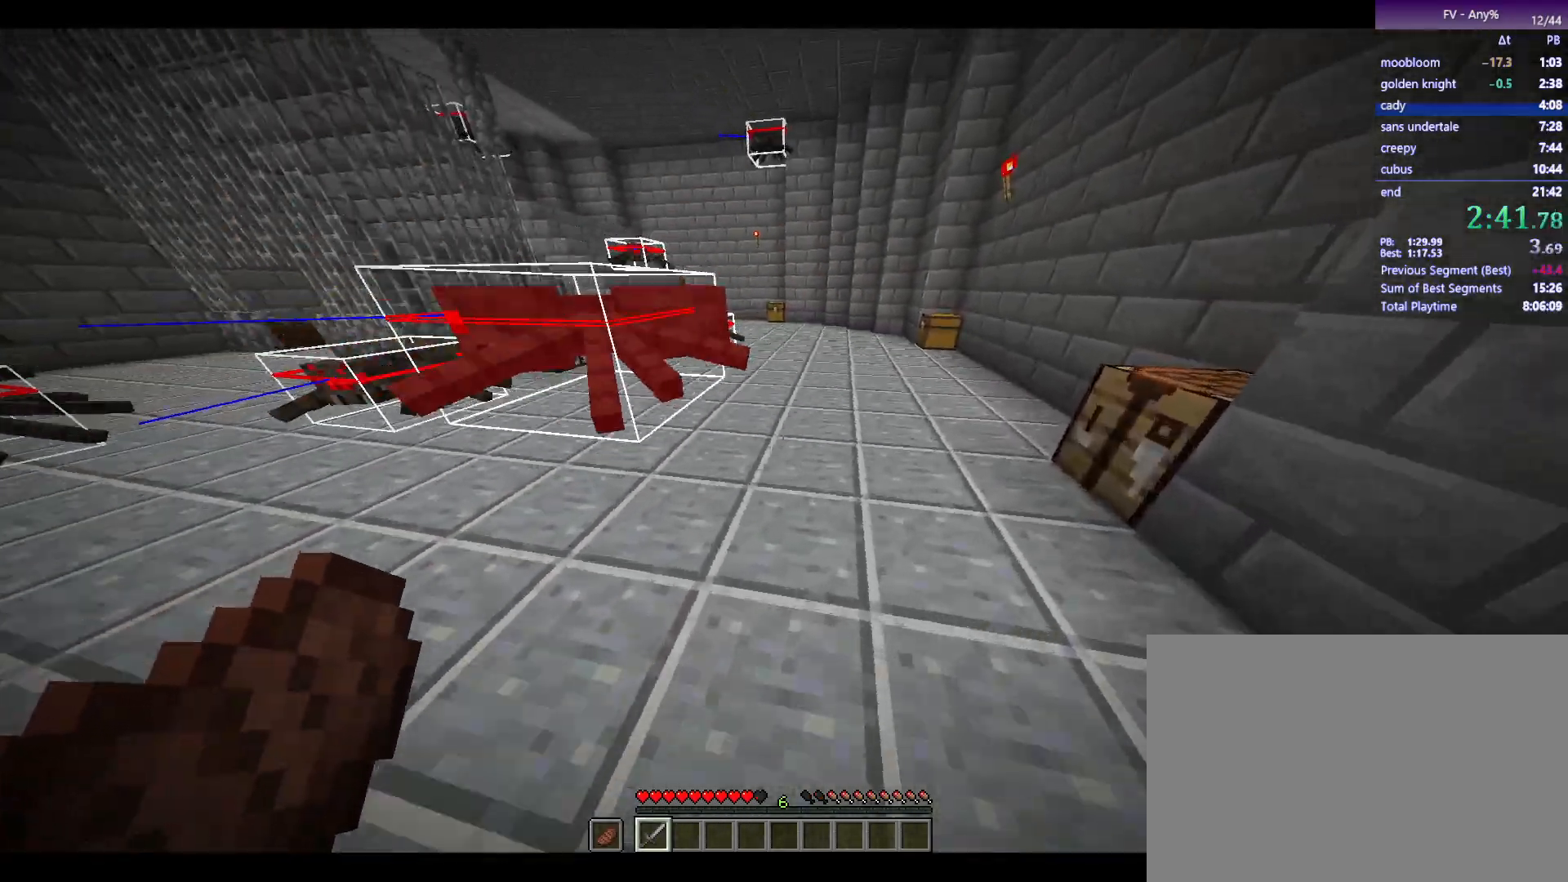
{"keys": ["space", "w"], "mouse": [], "events": [[150, "d", "up"], [383, "space", "down"]]}
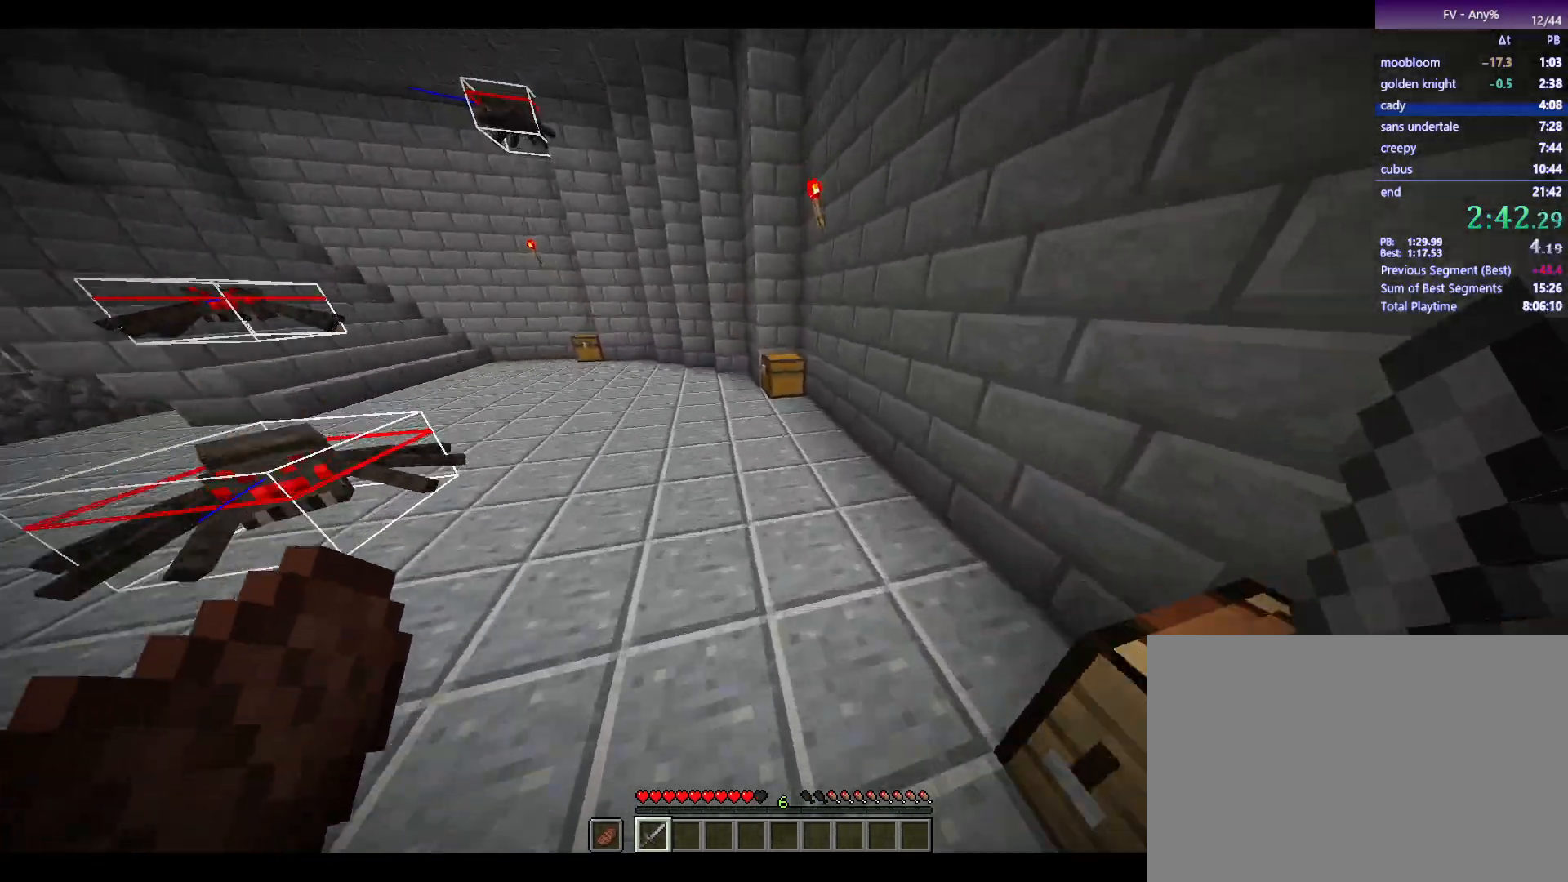
{"keys": ["w"], "mouse": [], "events": [[83, "space", "up"]]}
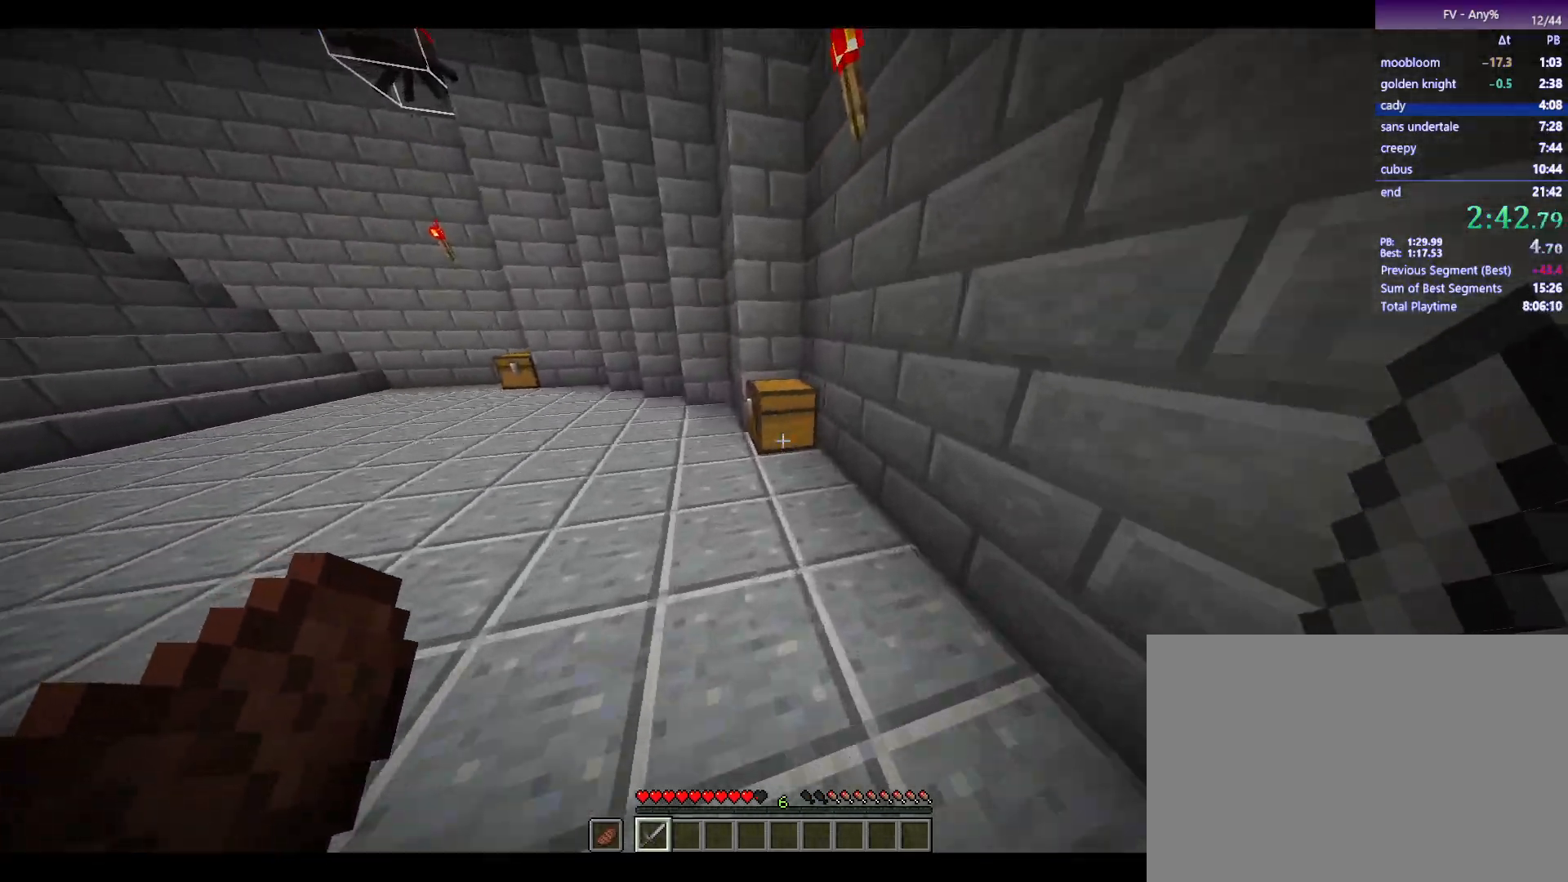
{"keys": [], "mouse": [], "events": [[100, "mouse_right", "down"], [200, "mouse_right", "up"], [283, "w", "up"]]}
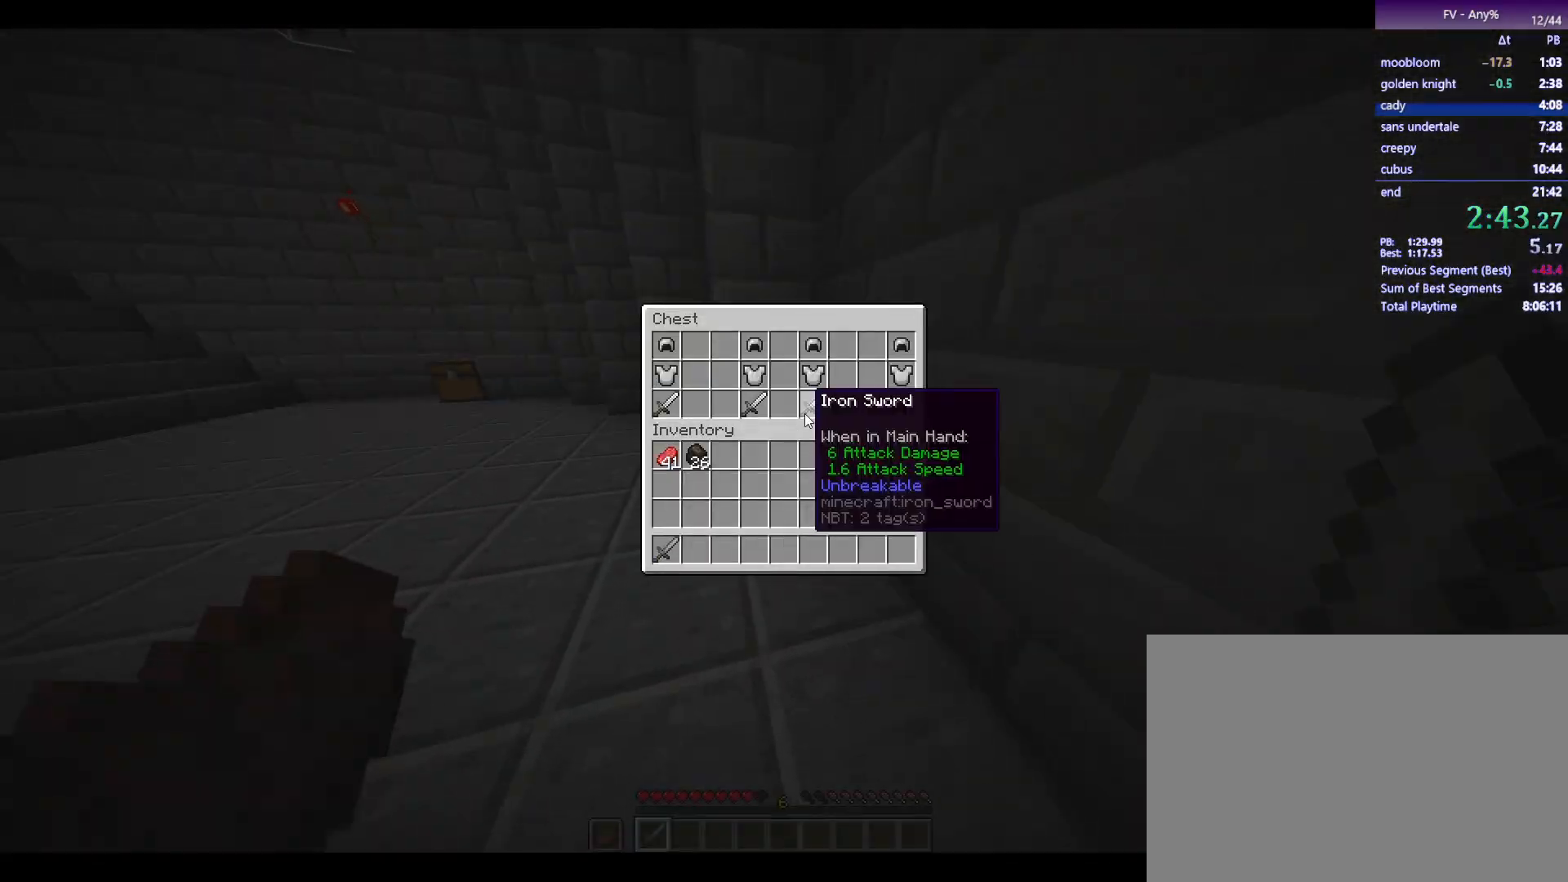
{"keys": ["shift"], "mouse": [], "events": [[67, "1", "down"], [117, "1", "up"], [267, "mouse_left", "down"], [267, "shift", "down"], [350, "mouse_left", "up"], [450, "mouse_left", "down"], [500, "mouse_left", "up"]]}
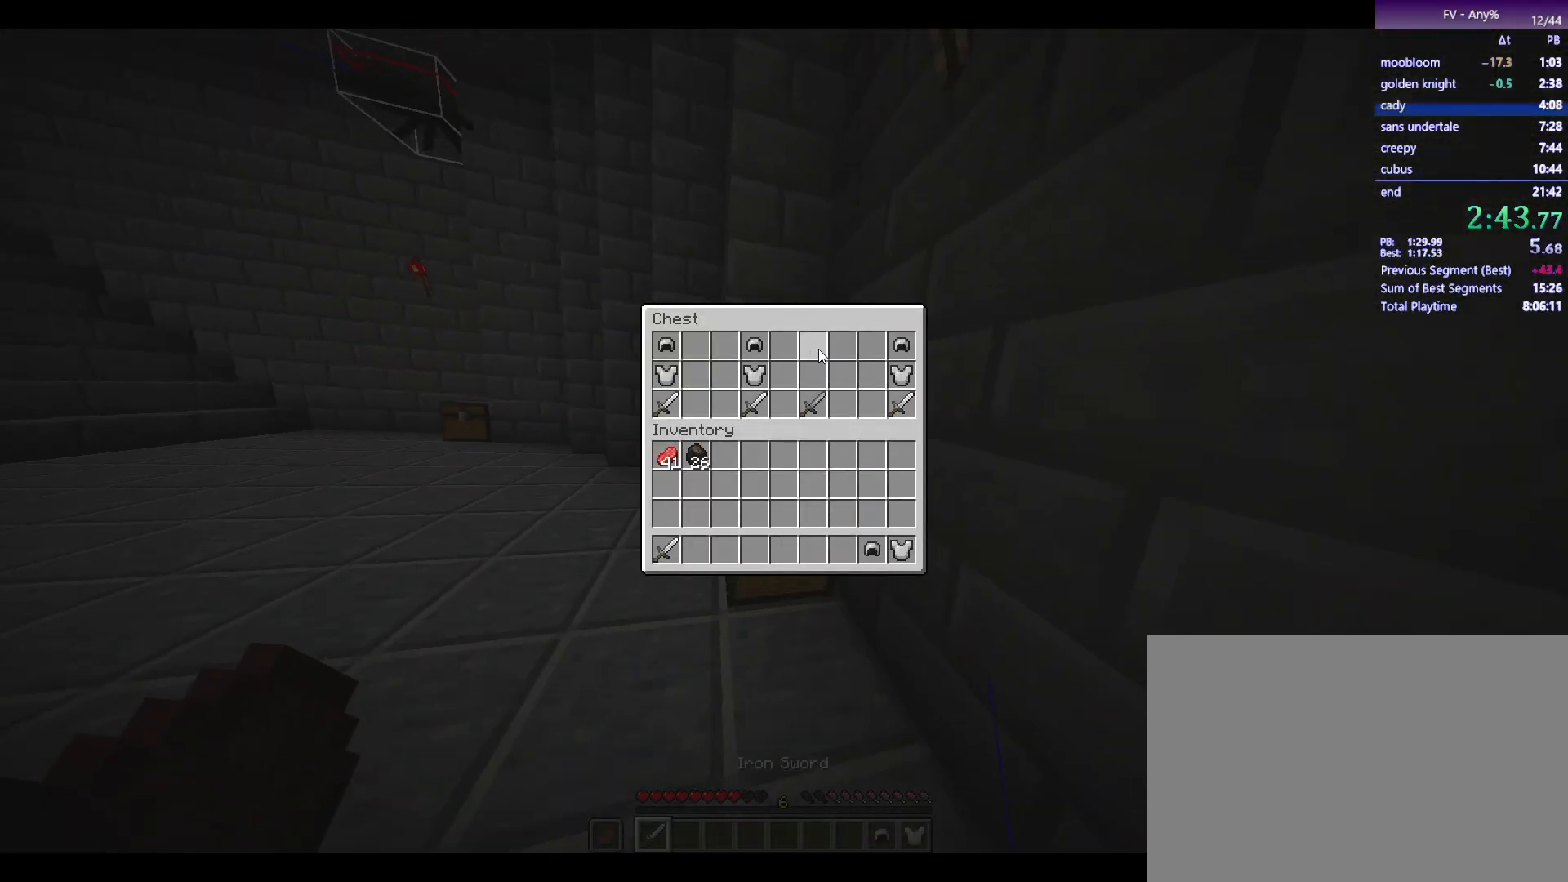
{"keys": ["w"], "mouse": [], "events": [[100, "shift", "up"], [183, "escape", "down"], [233, "escape", "up"], [467, "w", "down"]]}
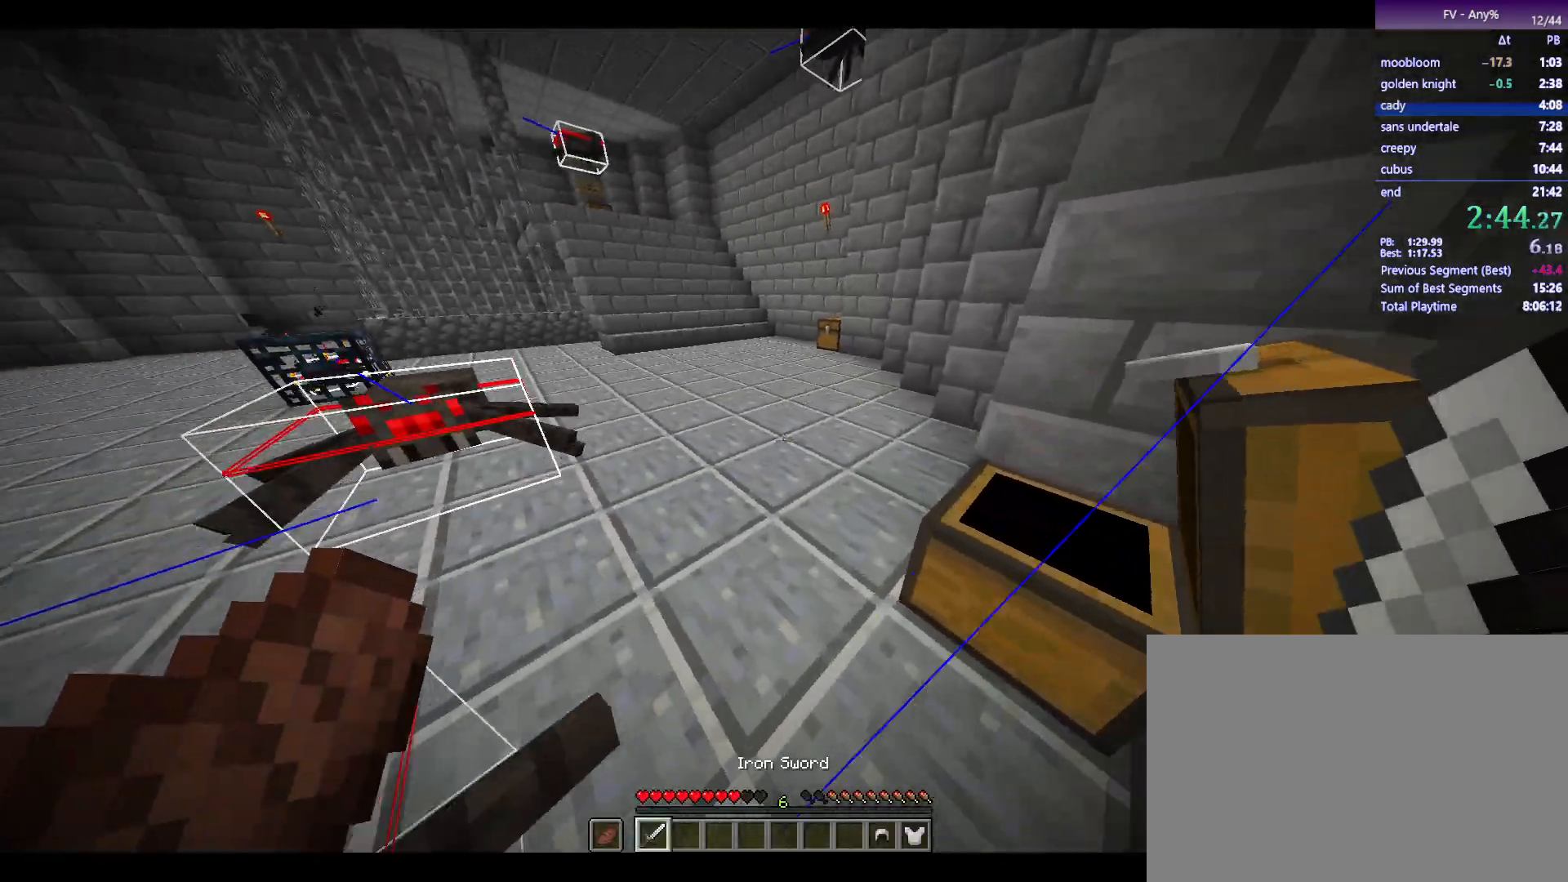
{"keys": ["d", "w"], "mouse": ["right"], "events": [[67, "r", "down"], [117, "mouse_right", "down"], [167, "r", "up"], [200, "mouse_right", "up"], [350, "mouse_wheel_up", "down"], [400, "mouse_wheel_up", "up"], [433, "mouse_wheel_up", "down"], [483, "d", "down"], [483, "mouse_right", "down"], [483, "mouse_wheel_up", "up"]]}
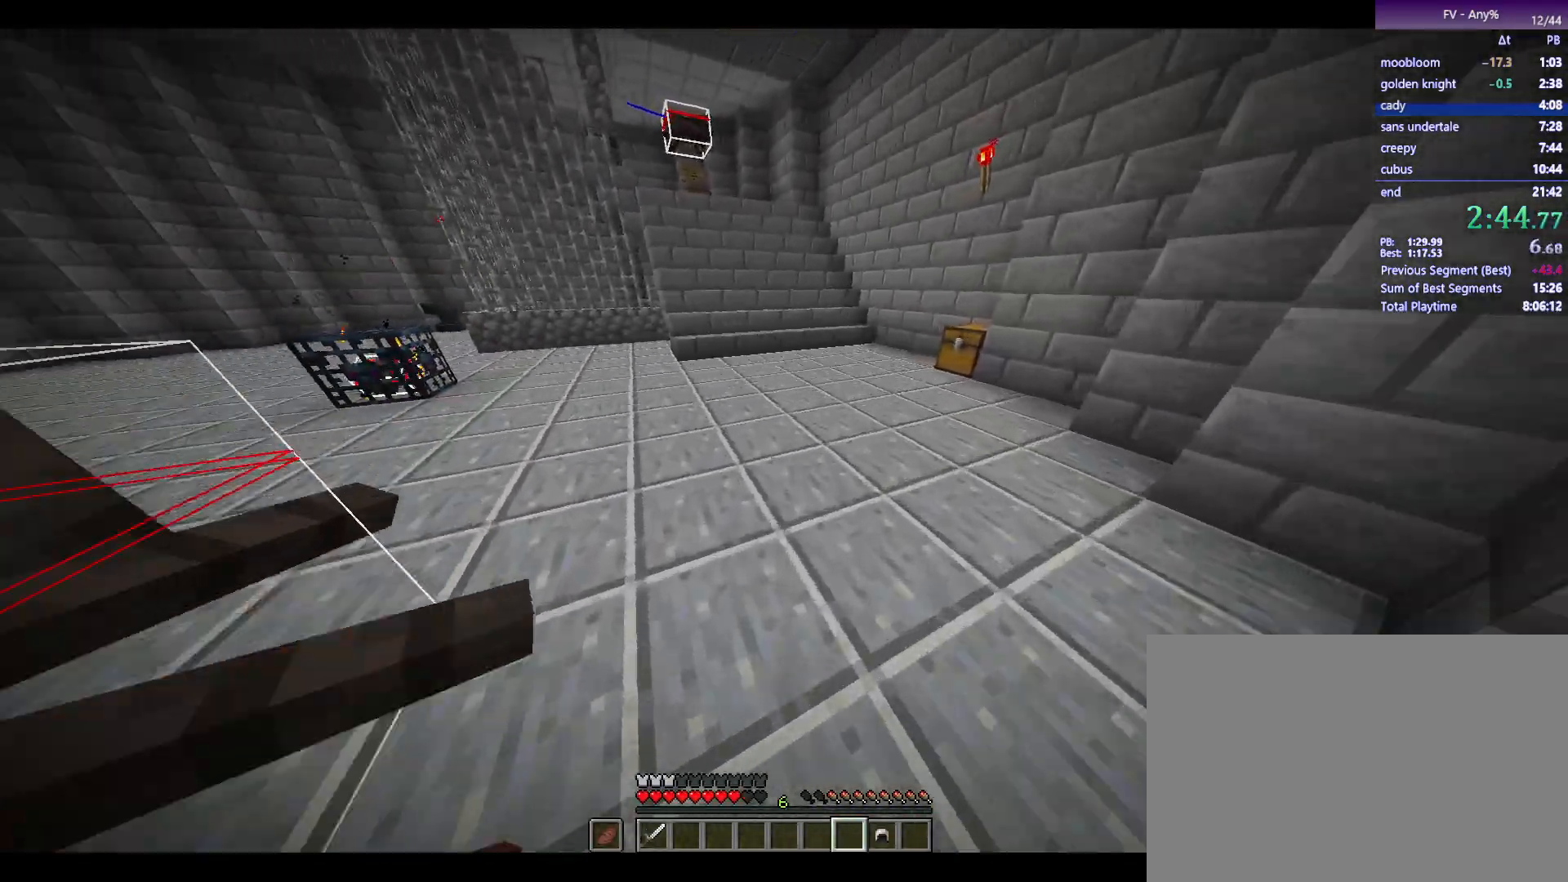
{"keys": ["d", "w"], "mouse": ["wheel_down"], "events": [[33, "mouse_right", "up"], [317, "1", "down"], [417, "1", "up"], [500, "mouse_wheel_down", "down"]]}
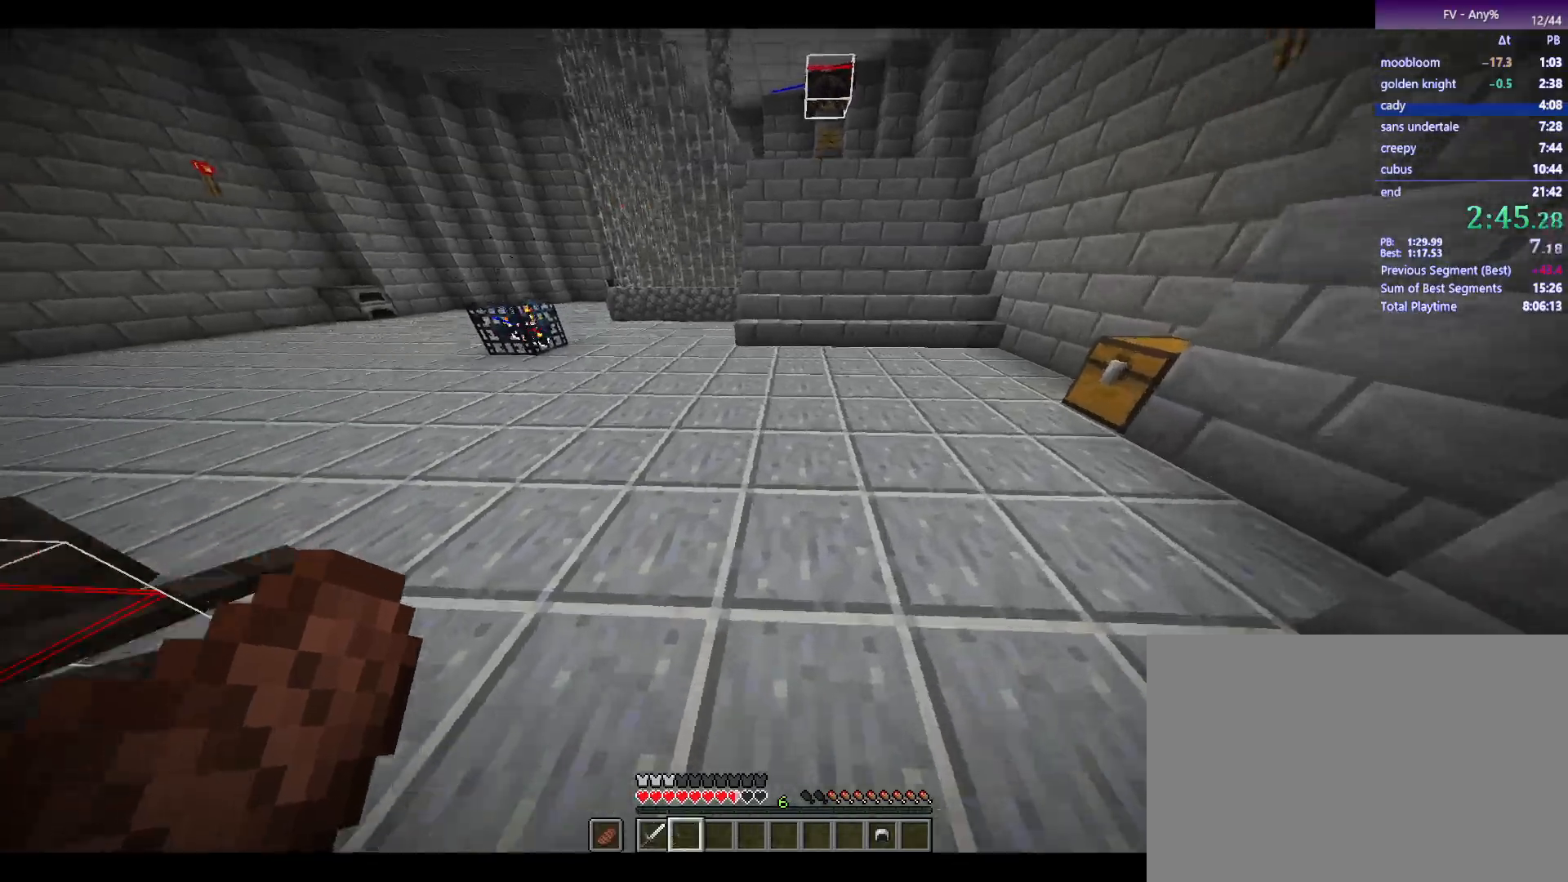
{"keys": ["w"], "mouse": [], "events": [[50, "mouse_wheel_down", "up"], [150, "mouse_right", "down"], [200, "mouse_right", "up"], [383, "d", "up"]]}
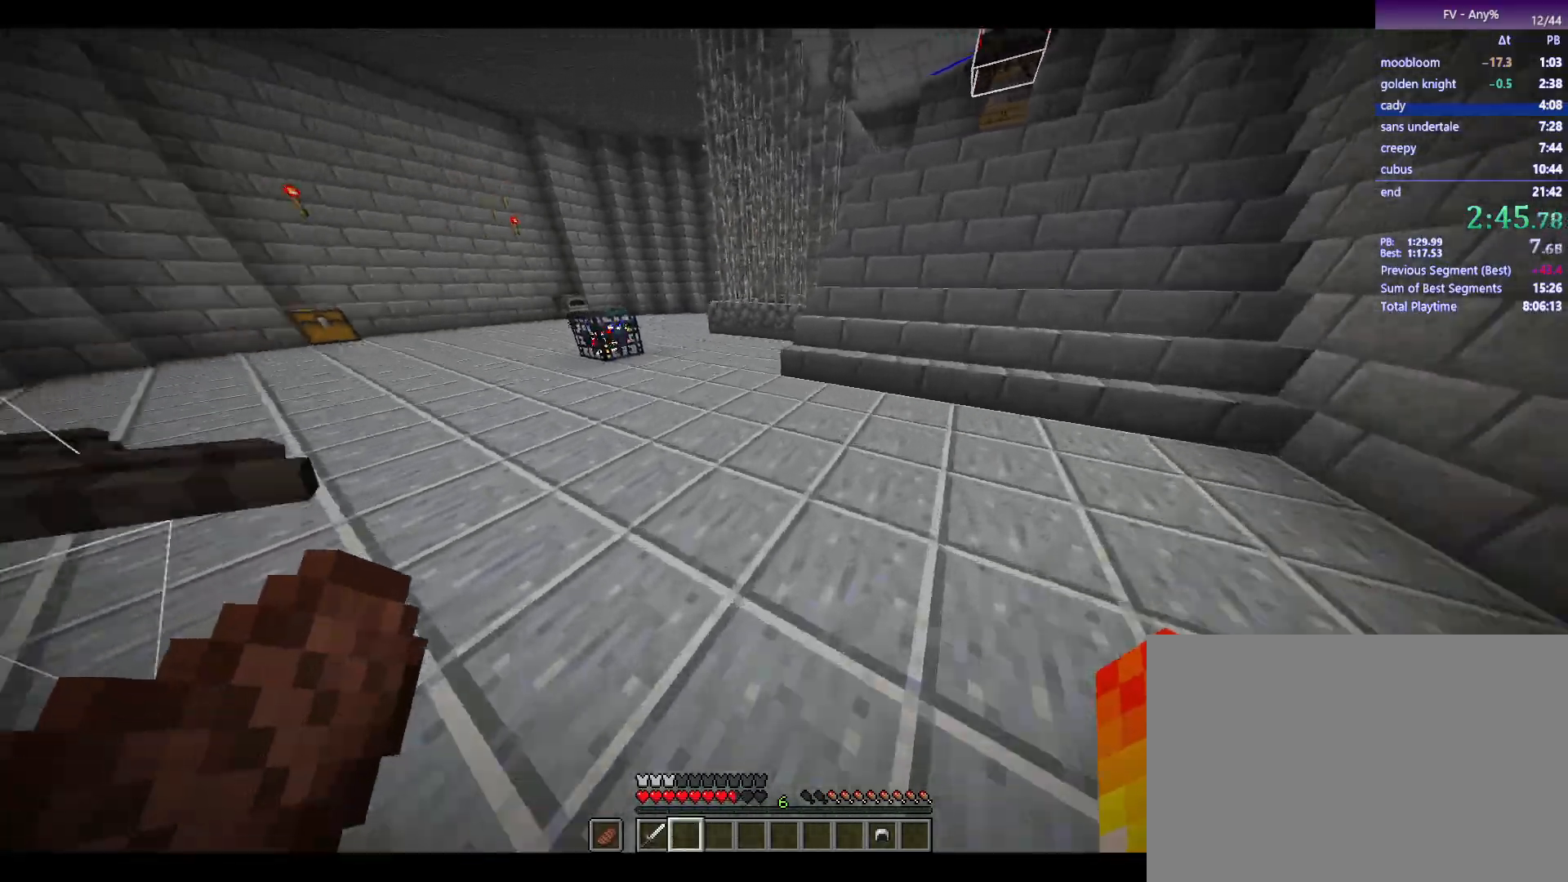
{"keys": ["w"], "mouse": [], "events": [[67, "r", "down"], [167, "r", "up"], [217, "mouse_wheel_down", "down"], [300, "mouse_wheel_down", "up"]]}
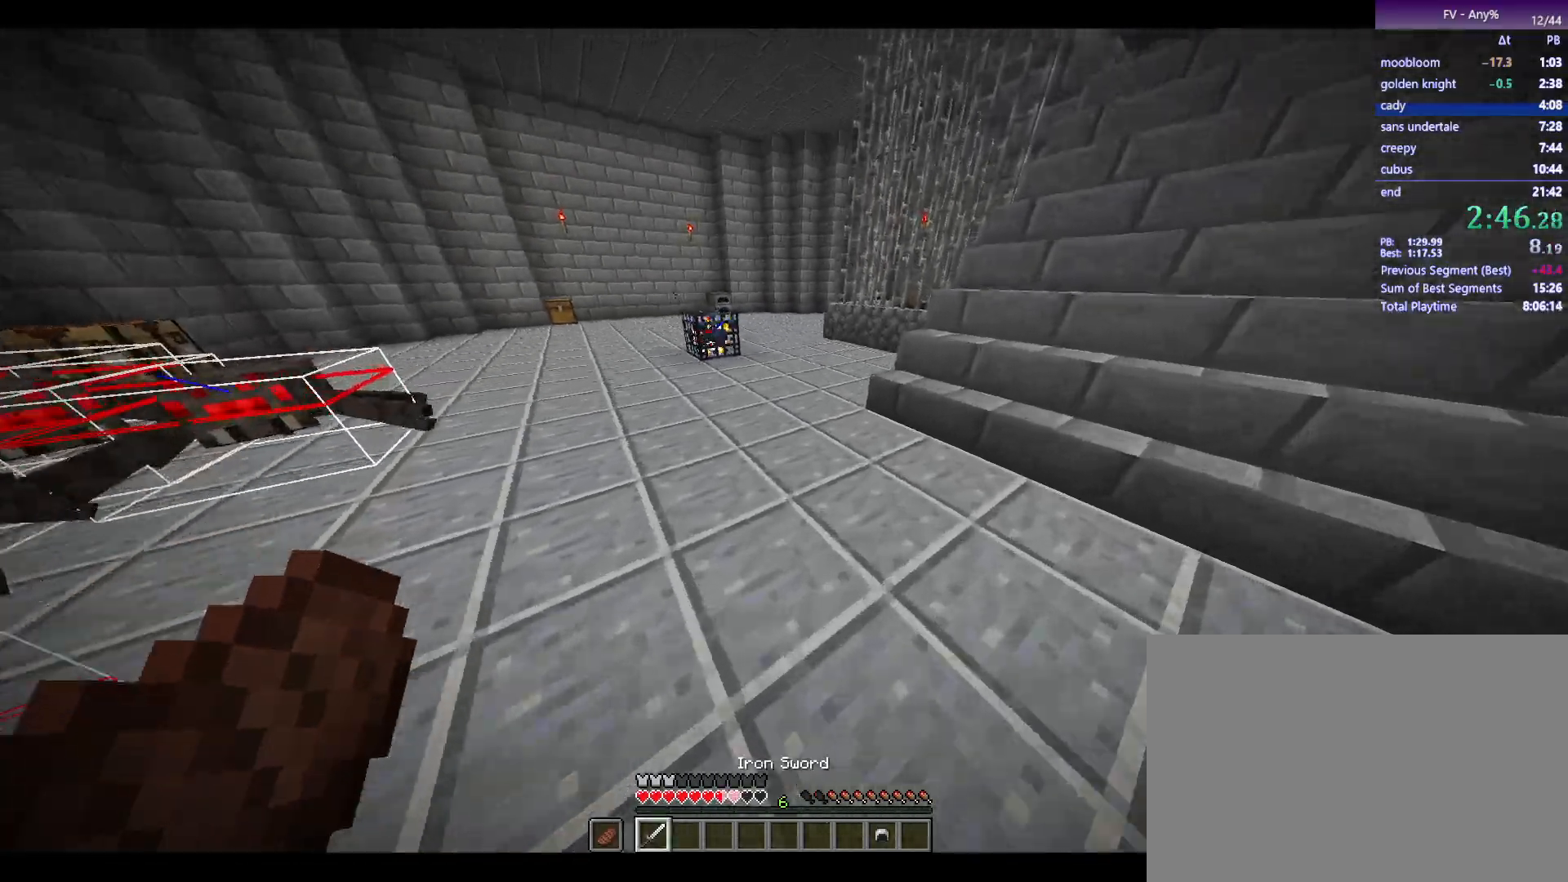
{"keys": ["d", "w"], "mouse": [], "events": [[50, "mouse_wheel_up", "down"], [83, "mouse_wheel_up", "up"], [233, "mouse_wheel_up", "down"], [283, "mouse_wheel_up", "up"], [317, "d", "down"], [367, "mouse_right", "down"], [467, "mouse_right", "up"]]}
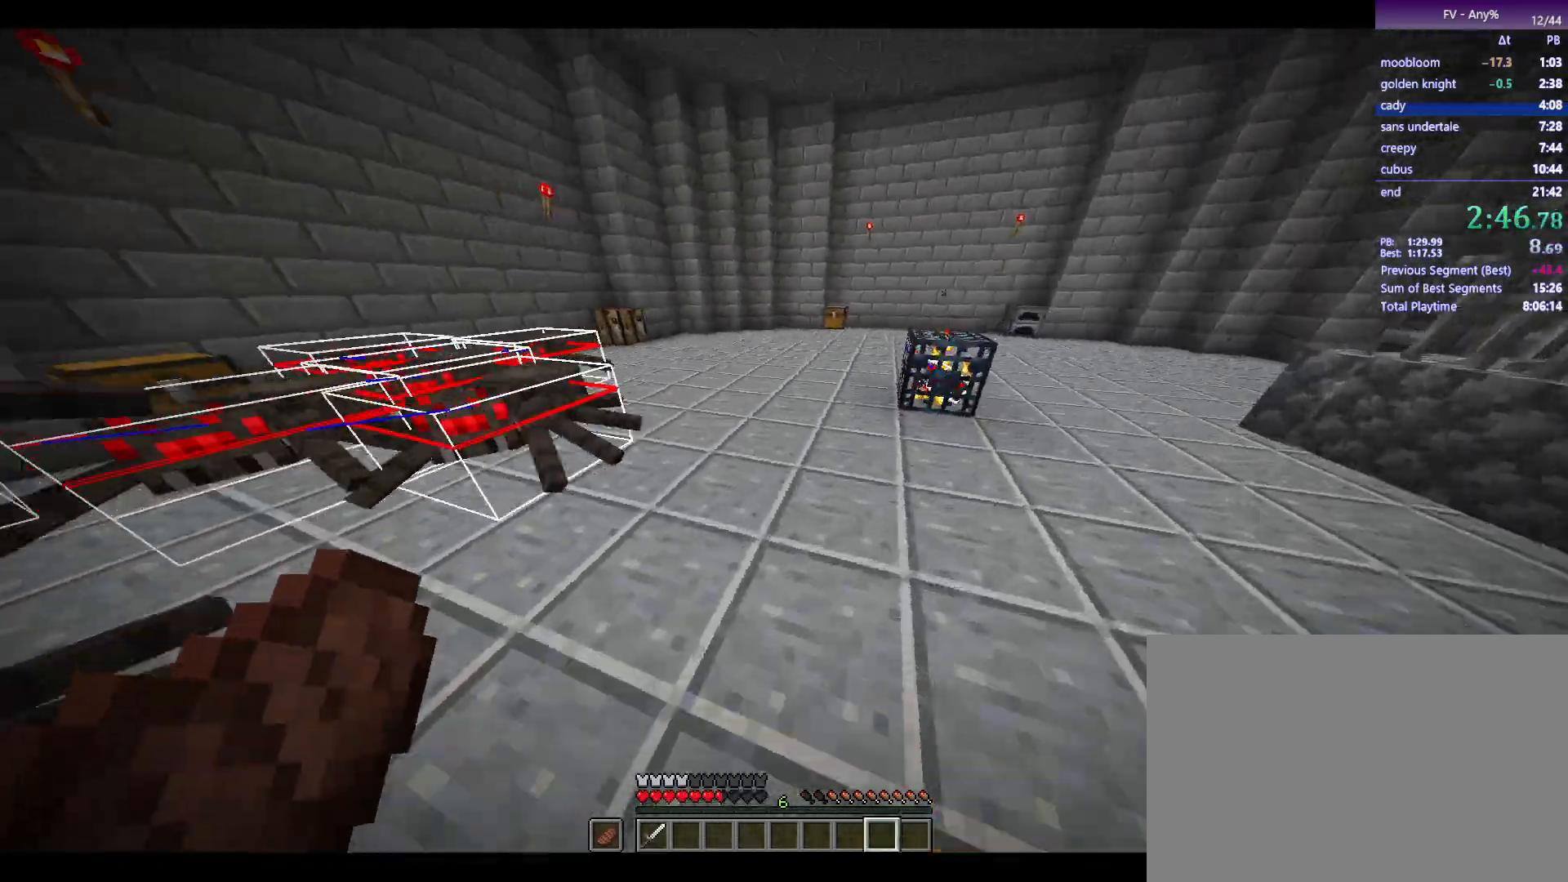
{"keys": ["d"], "mouse": [], "events": [[100, "1", "down"], [150, "1", "up"], [433, "w", "up"]]}
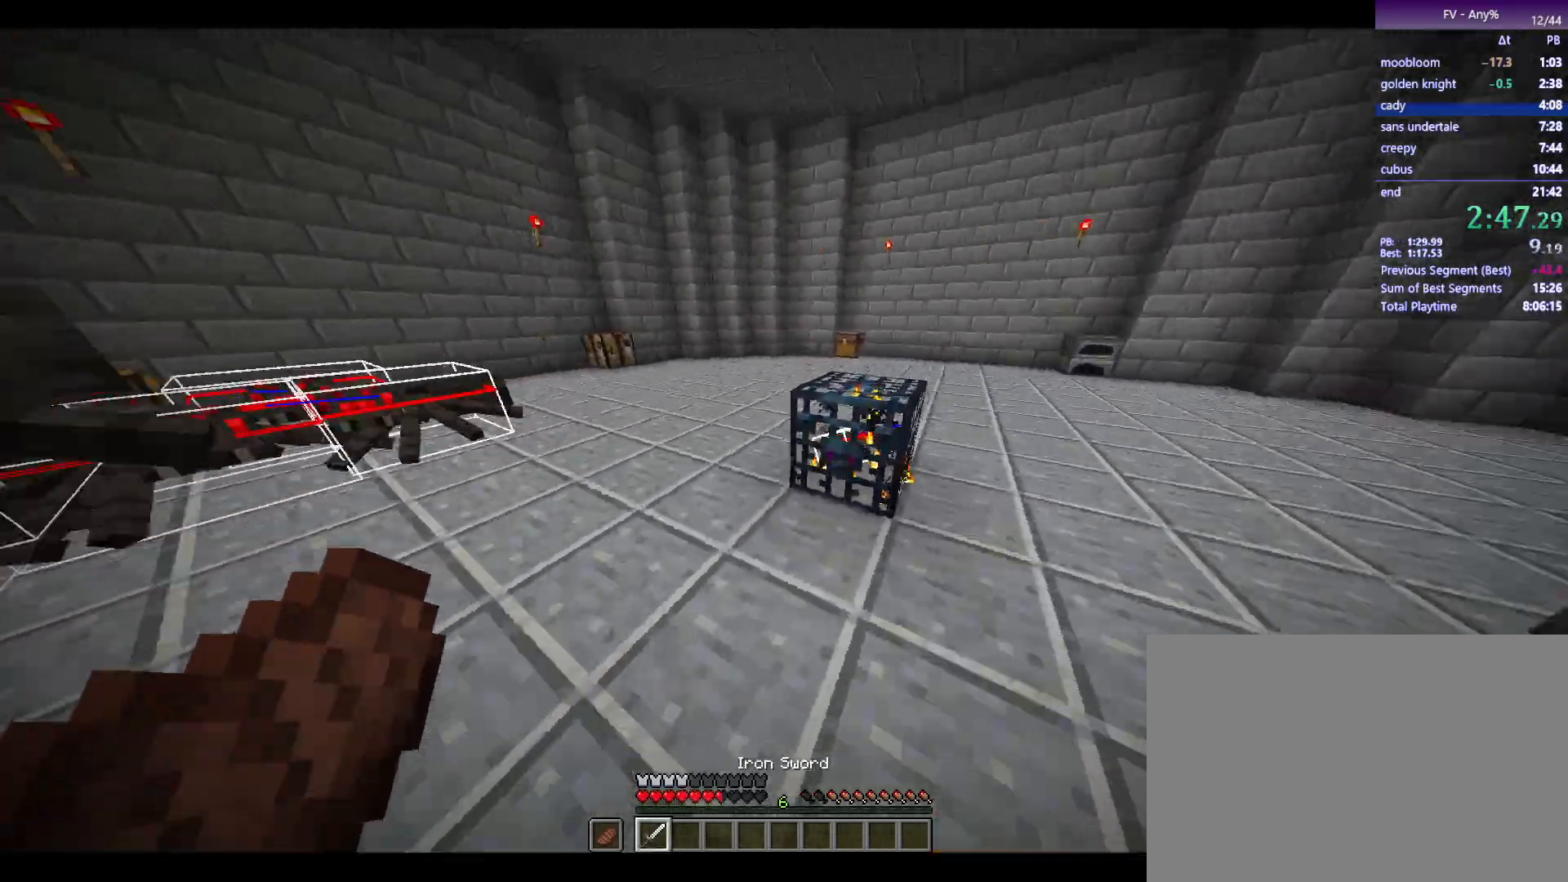
{"keys": ["d", "s"], "mouse": [], "events": [[83, "s", "down"], [267, "d", "up"], [450, "d", "down"]]}
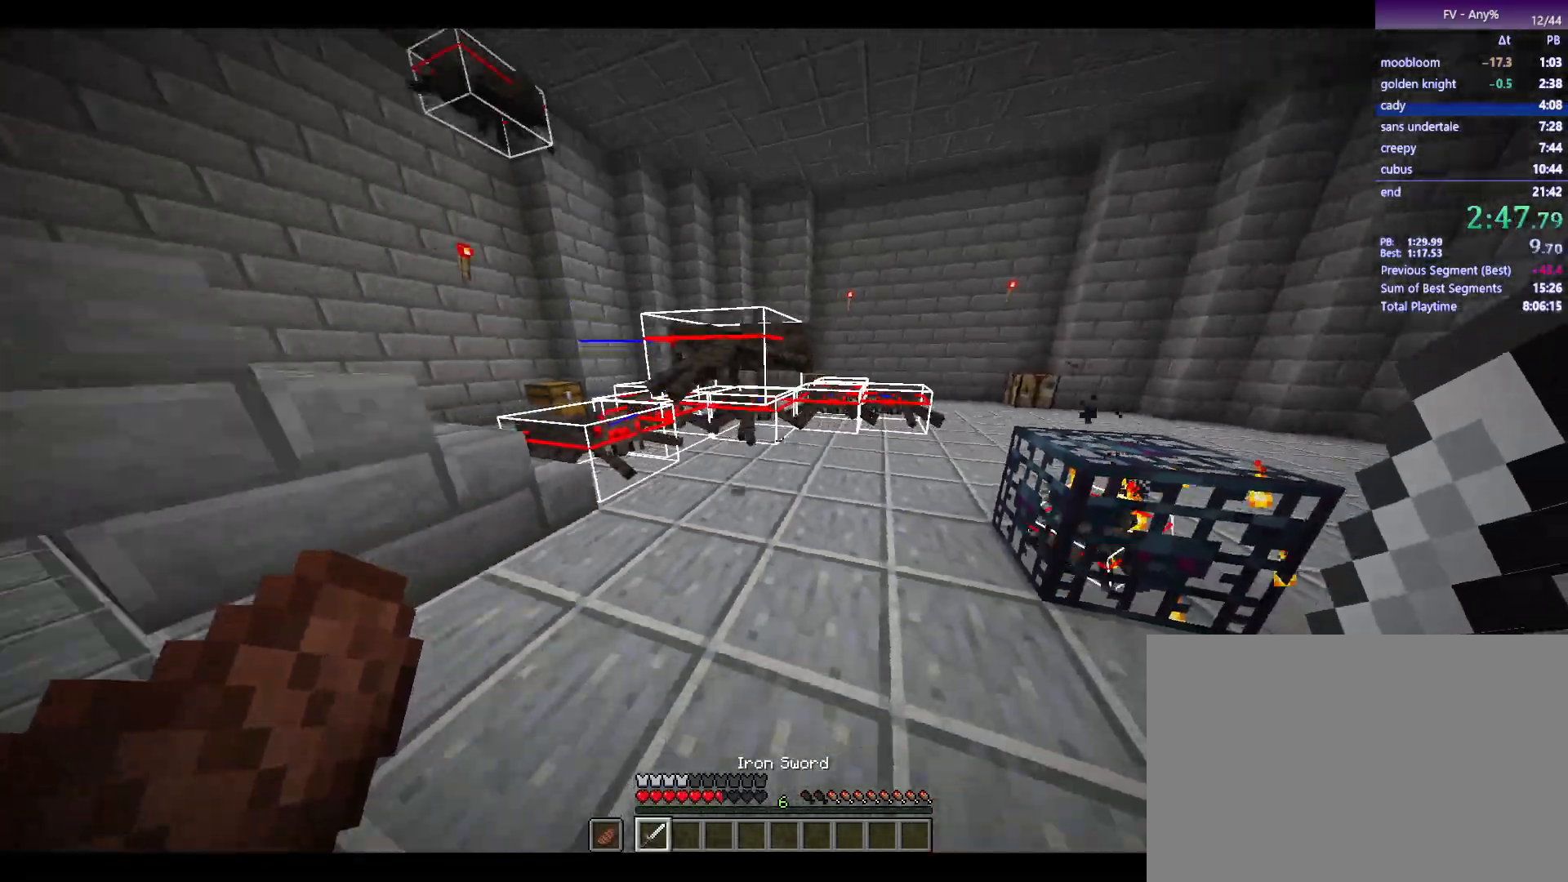
{"keys": [], "mouse": [], "events": [[250, "s", "up"], [333, "d", "up"]]}
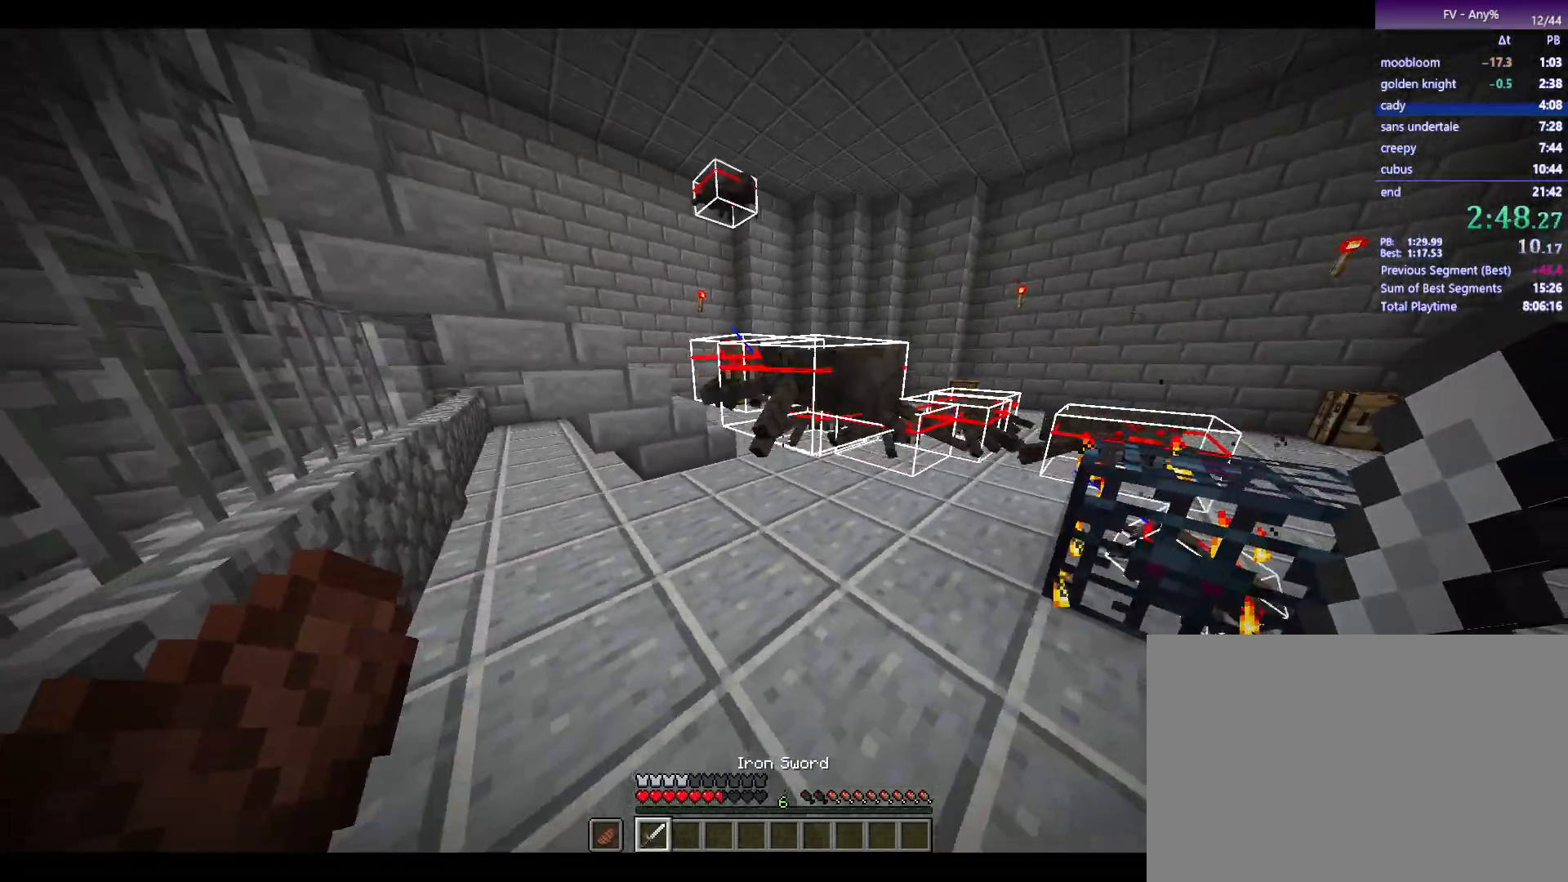
{"keys": ["d", "s"], "mouse": [], "events": [[117, "d", "down"], [167, "s", "down"], [217, "mouse_left", "down"], [267, "mouse_left", "up"]]}
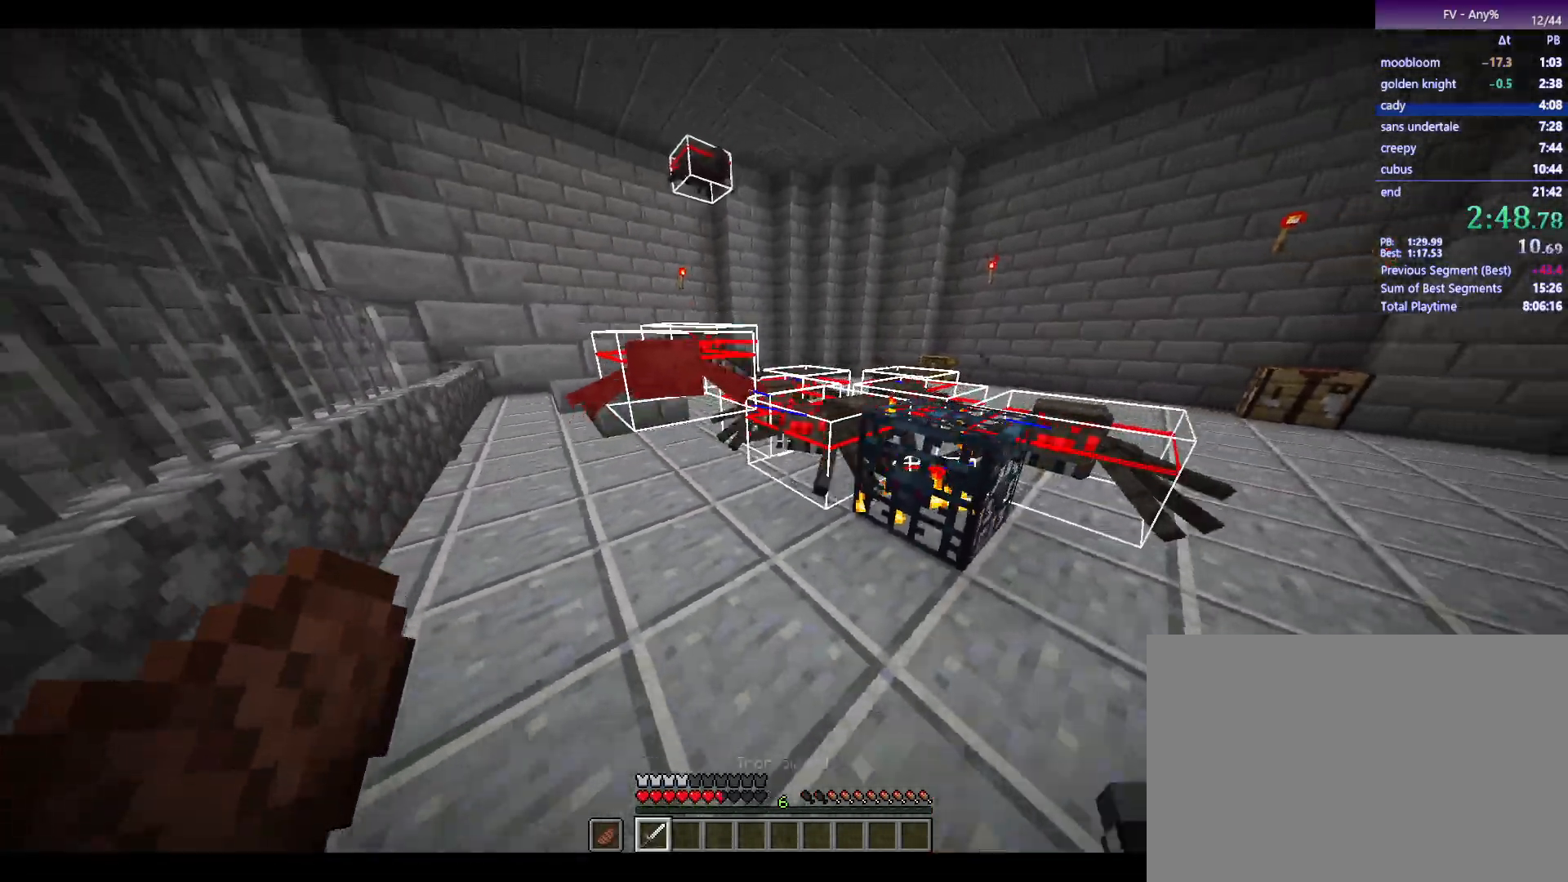
{"keys": ["d", "s"], "mouse": [], "events": [[183, "s", "up"], [417, "s", "down"]]}
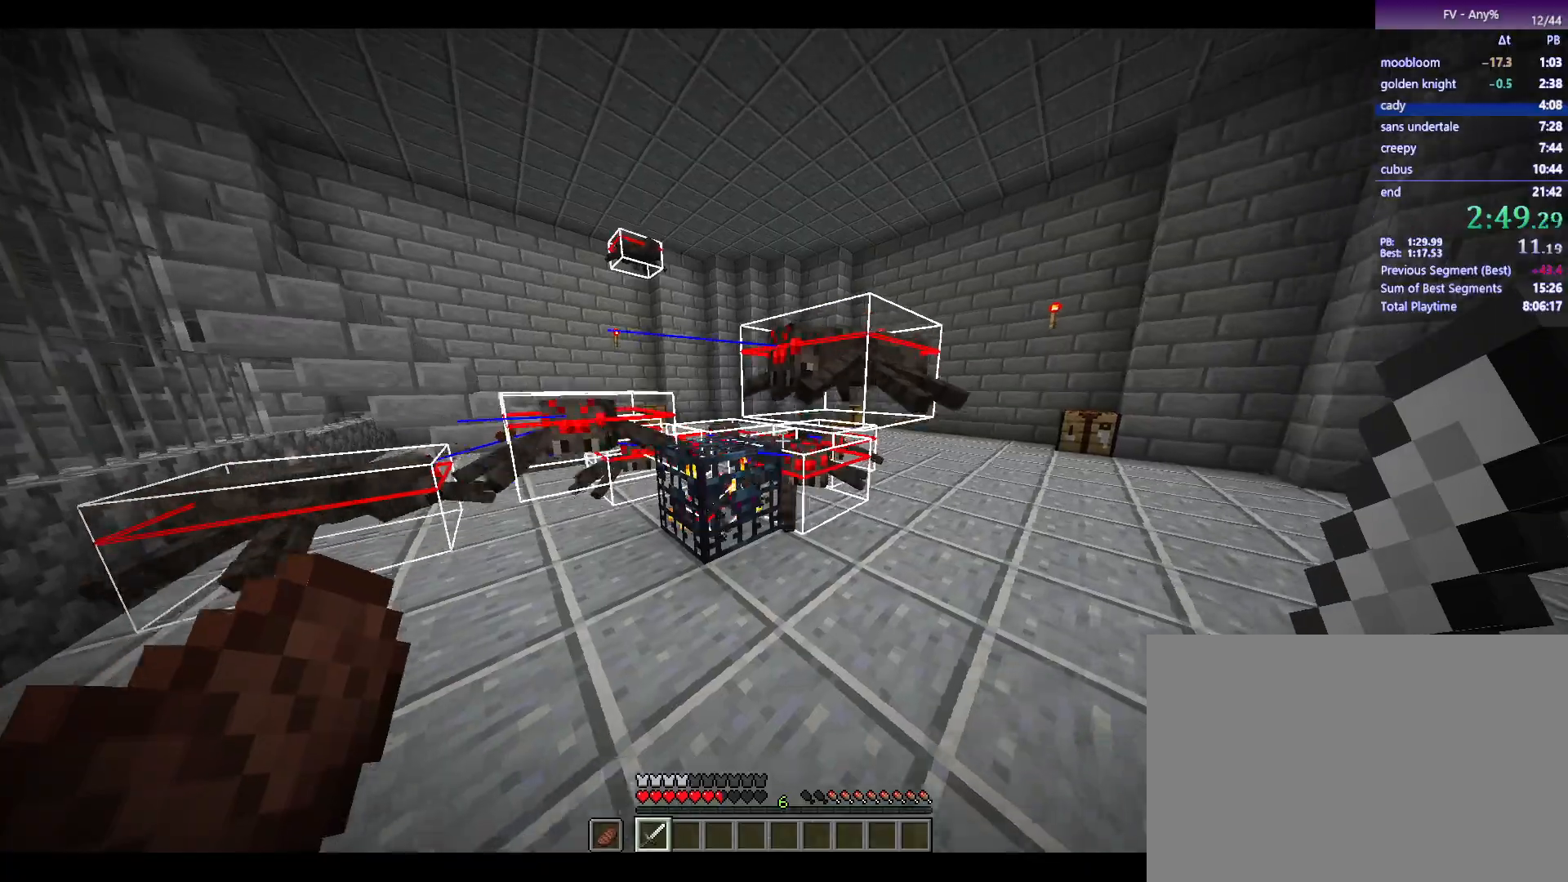
{"keys": ["d"], "mouse": [], "events": [[67, "mouse_left", "down"], [117, "mouse_left", "up"], [300, "s", "up"]]}
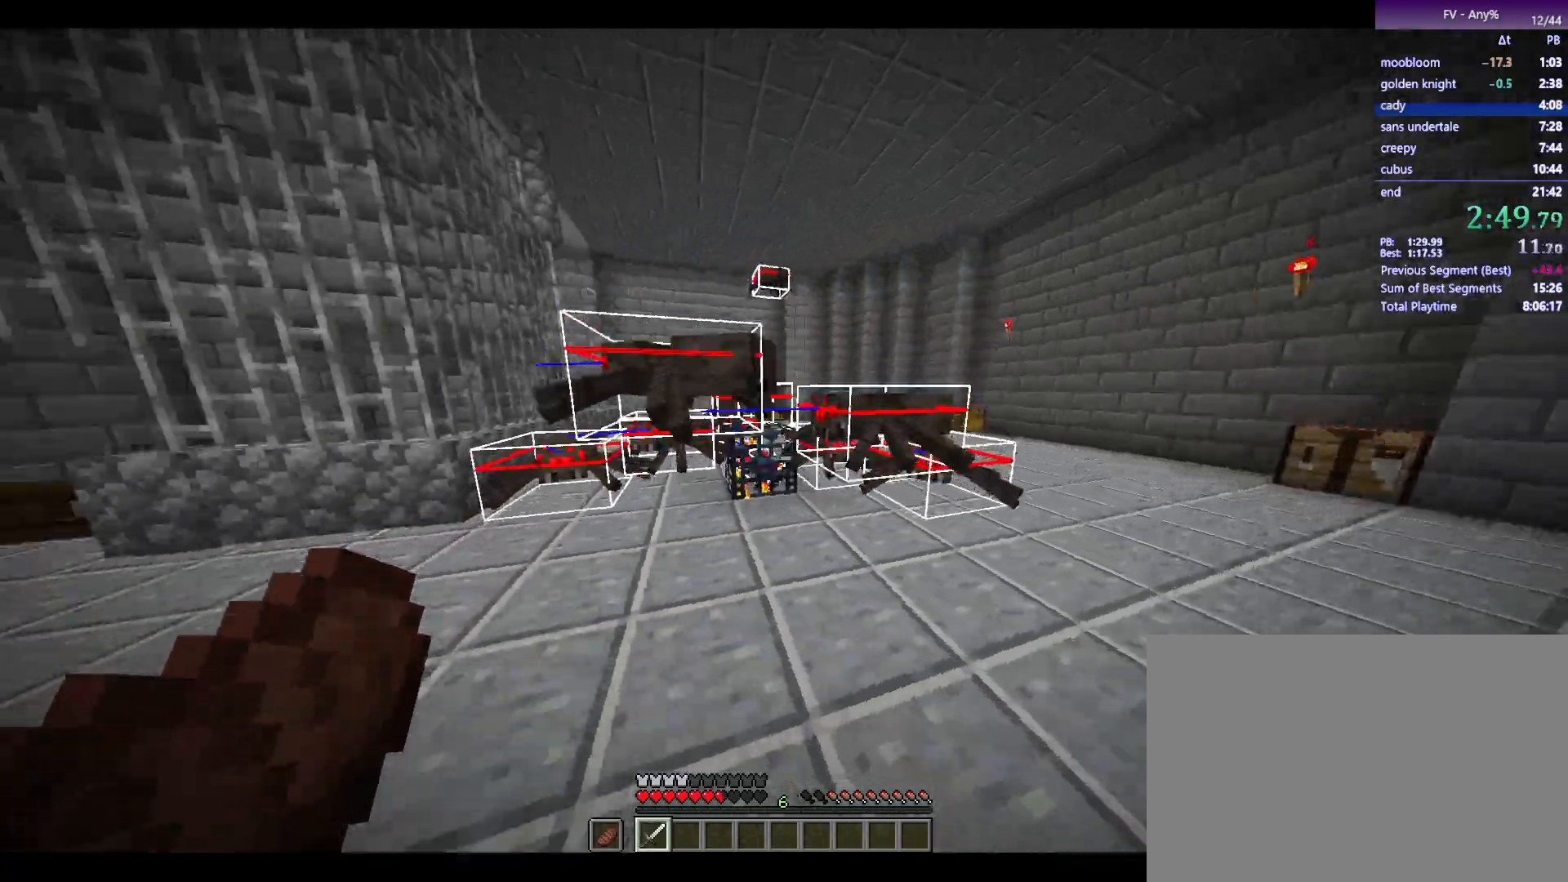
{"keys": ["d"], "mouse": [], "events": [[33, "s", "down"], [217, "mouse_left", "down"], [317, "mouse_left", "up"], [417, "s", "up"]]}
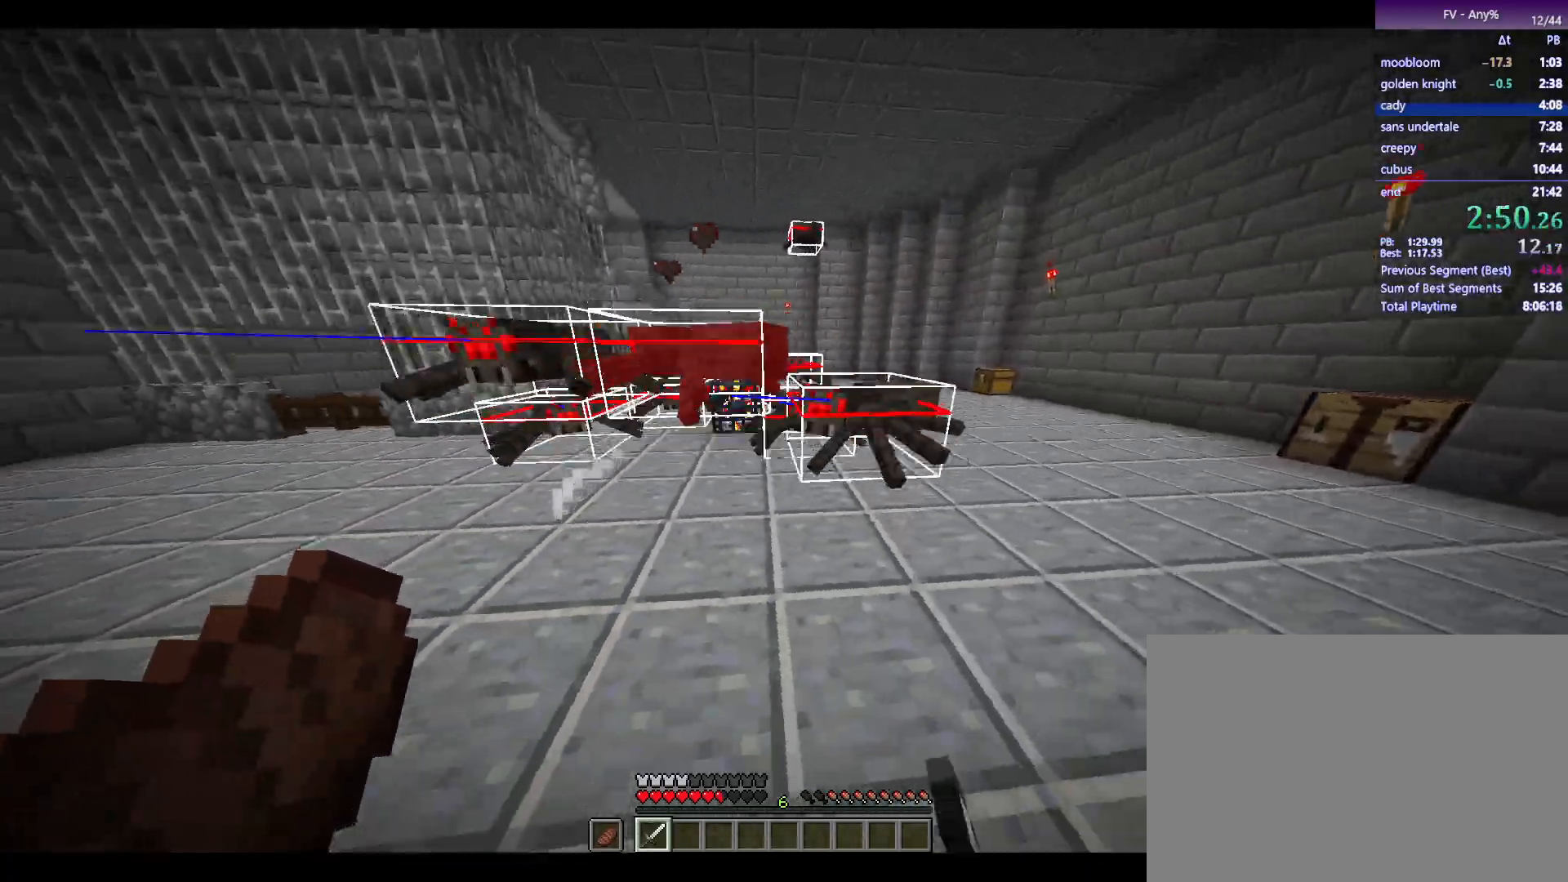
{"keys": ["d", "s"], "mouse": [], "events": [[333, "s", "down"], [383, "mouse_left", "down"], [483, "mouse_left", "up"]]}
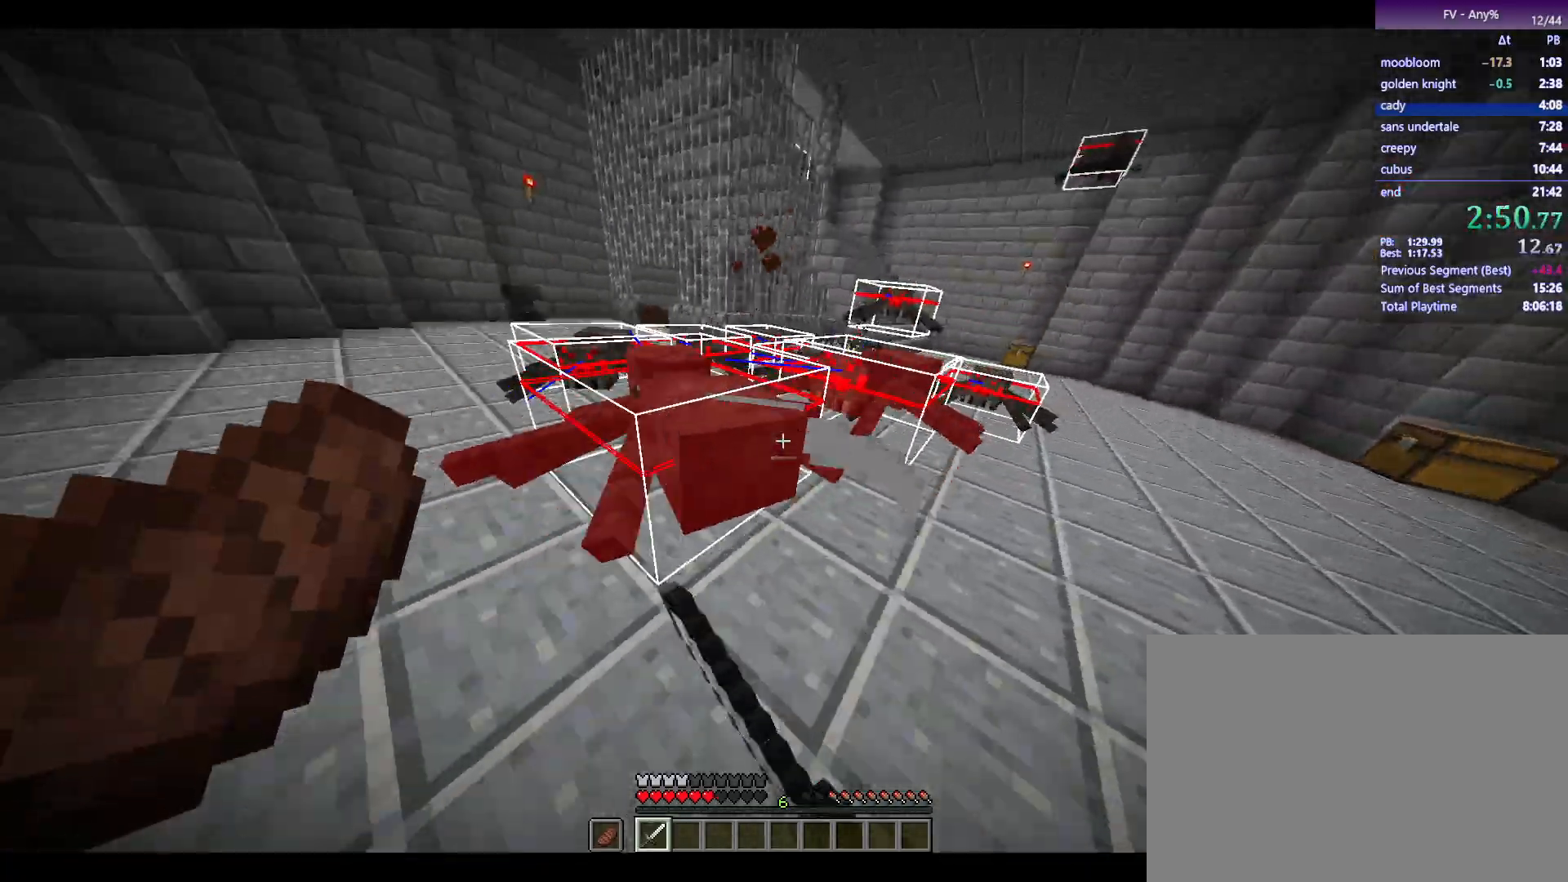
{"keys": ["d"], "mouse": [], "events": [[267, "s", "up"]]}
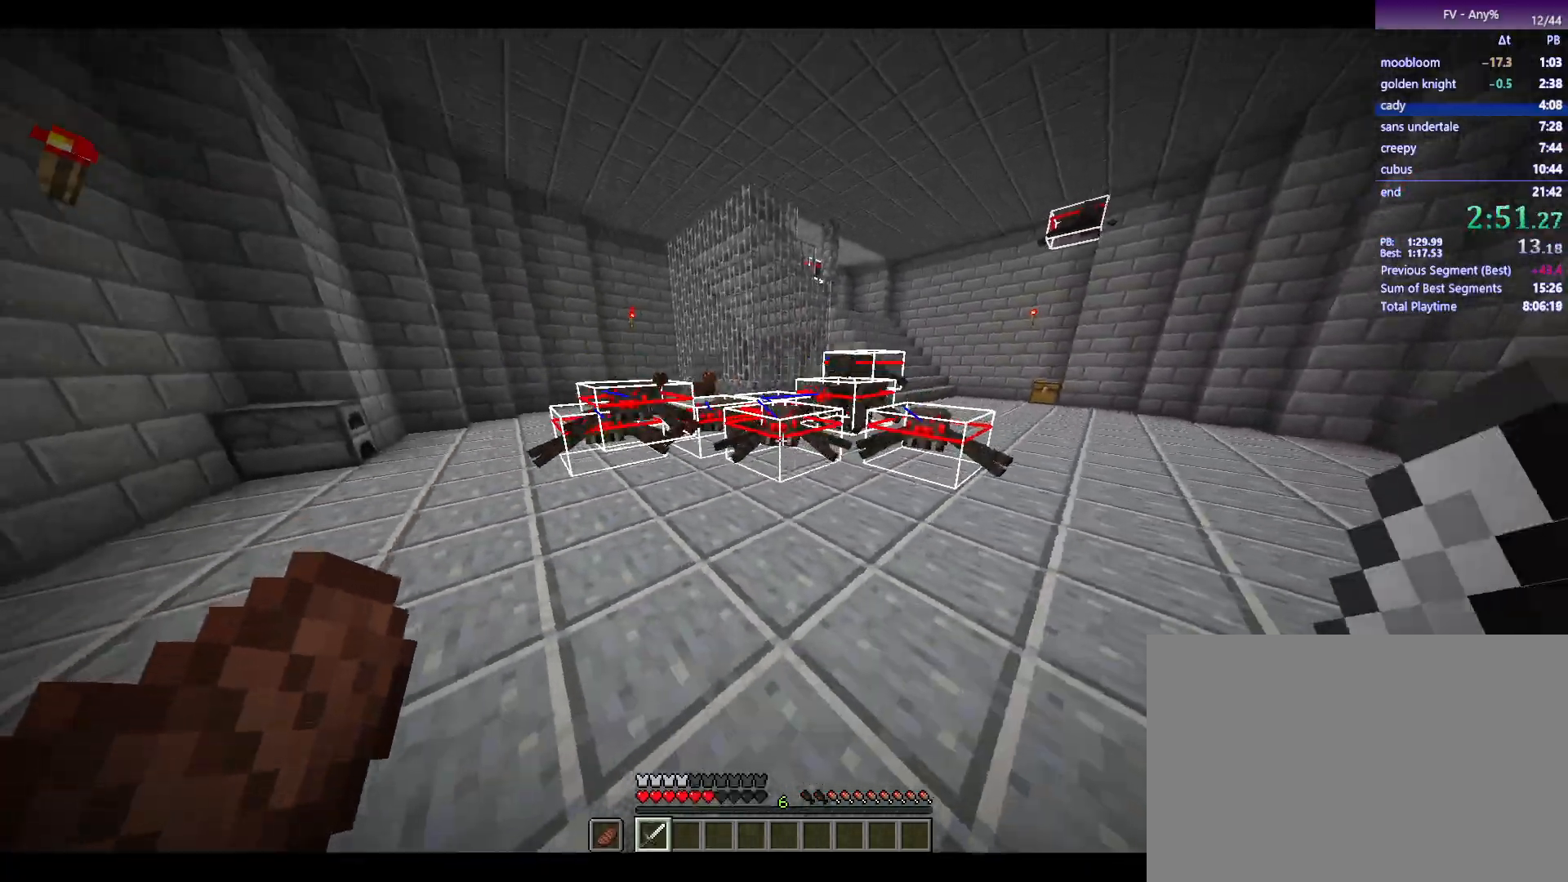
{"keys": ["d", "s"], "mouse": ["left"], "events": [[433, "mouse_left", "down"], [467, "s", "down"]]}
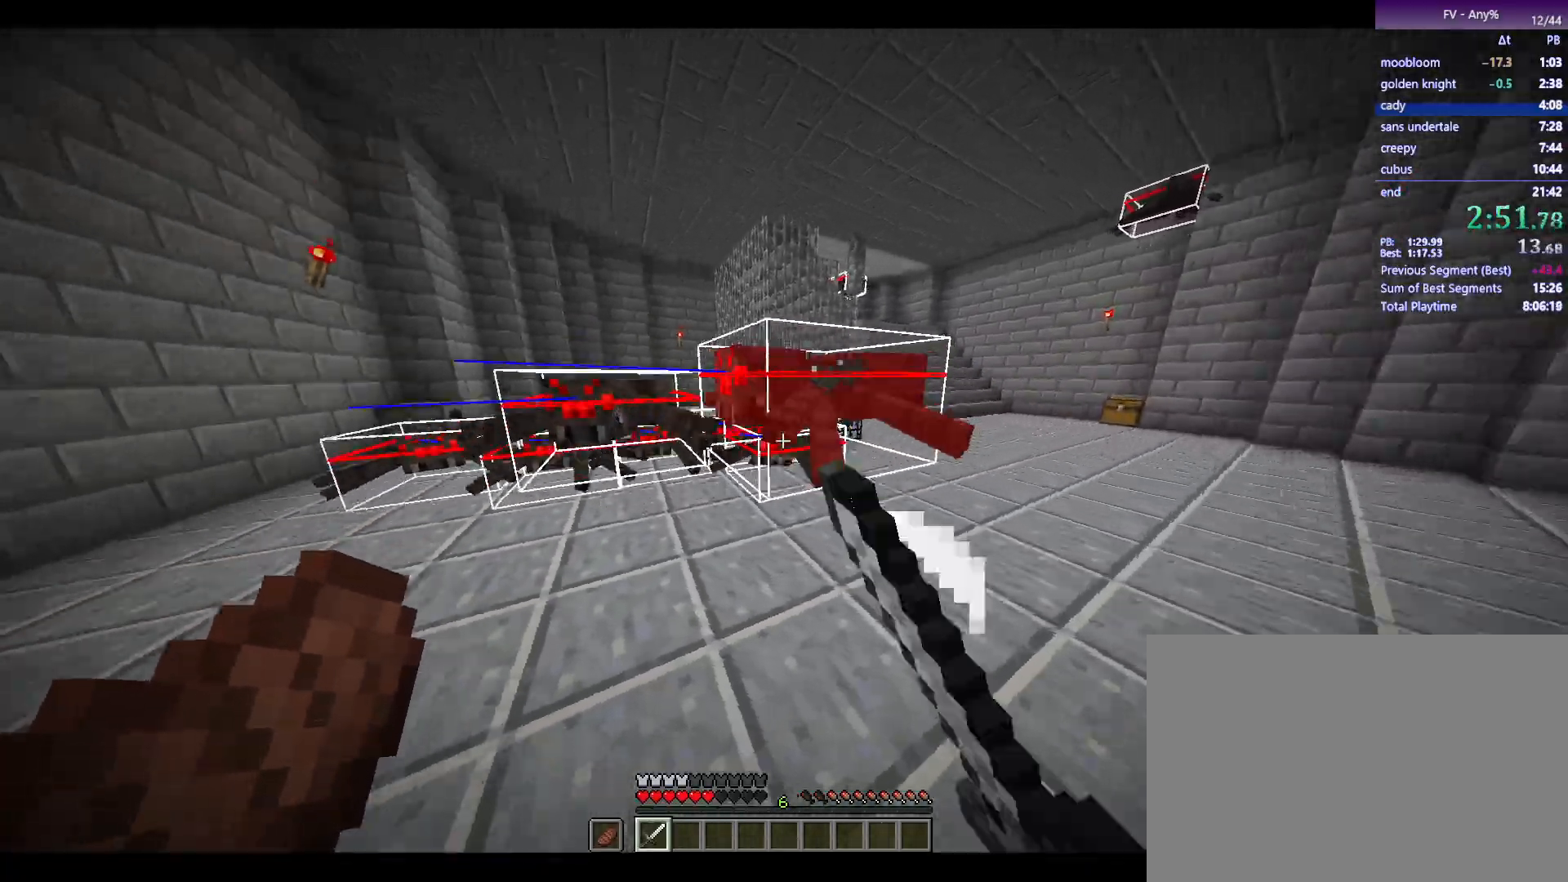
{"keys": ["d"], "mouse": [], "events": [[17, "mouse_left", "up"], [350, "s", "up"]]}
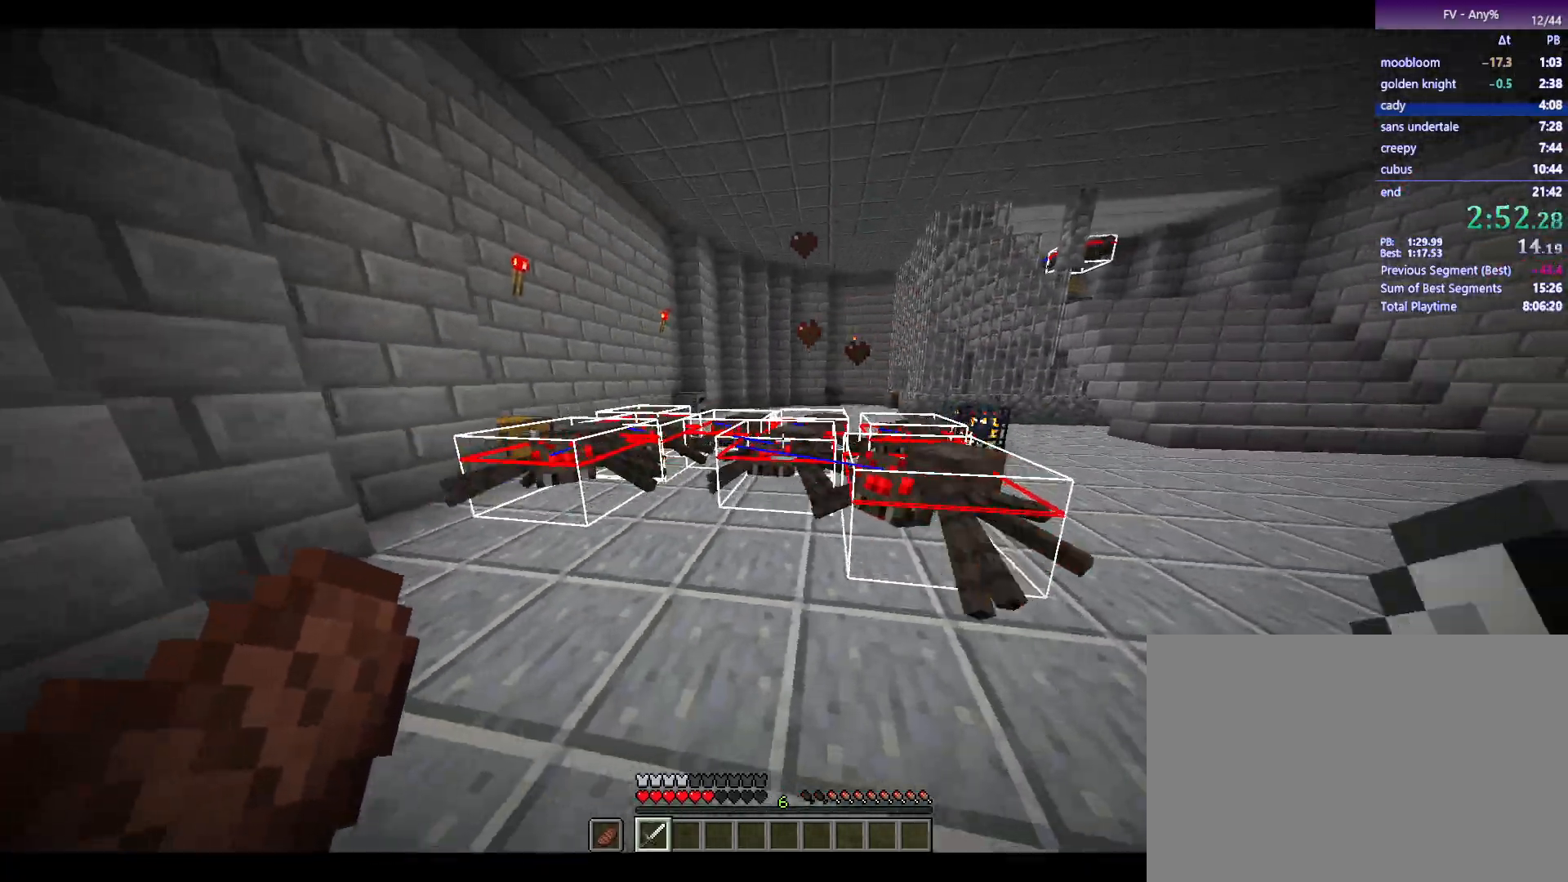
{"keys": ["d", "s"], "mouse": [], "events": [[133, "mouse_left", "down"], [133, "s", "down"], [233, "mouse_left", "up"]]}
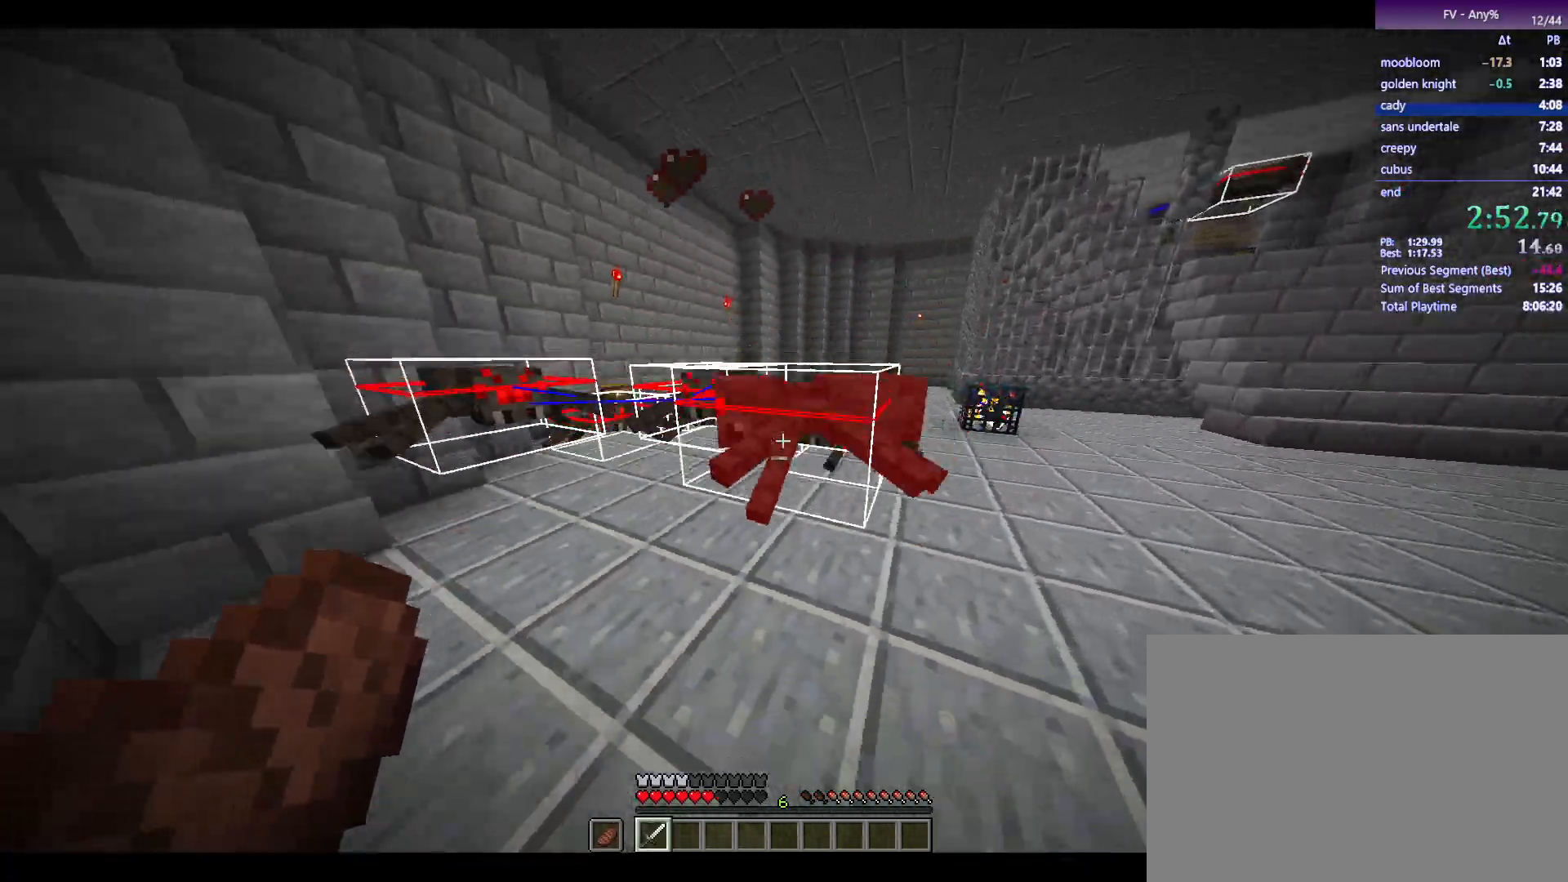
{"keys": ["d", "s"], "mouse": [], "events": [[17, "s", "up"], [300, "mouse_left", "down"], [300, "s", "down"], [350, "mouse_left", "up"]]}